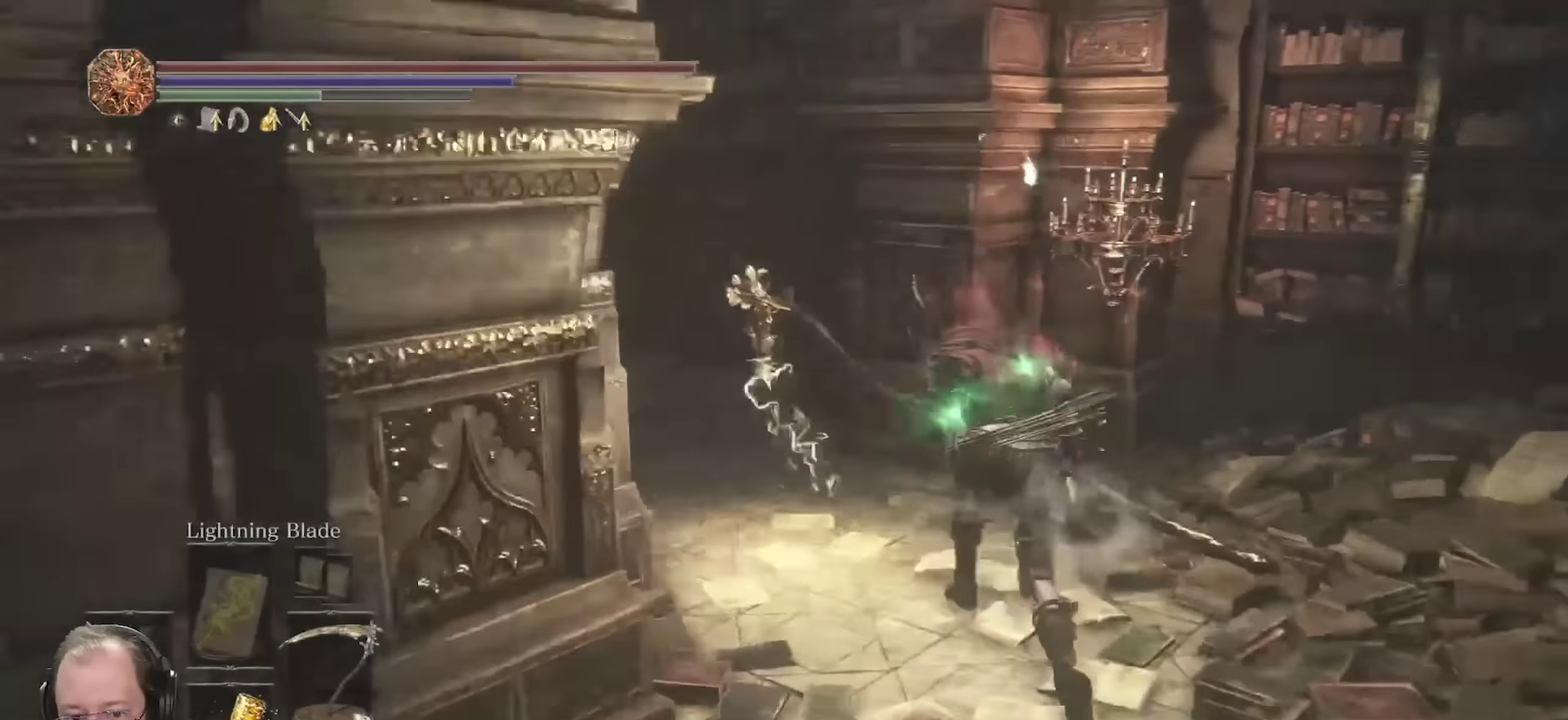
Gameplay with a controller (Xbox layout); each line is a JSON object with the inputs held at the frame after it (dt_ms = milliseconds from this image to that frame). "events" lists button and stick changes between this image and that frame as [ms after this image, input, new state], when the widget could be followed in between.
{"dt_ms": 700, "buttons": ["B"], "left_stick": "up", "right_stick": "center", "events": [[600, "right_stick", "center"]]}
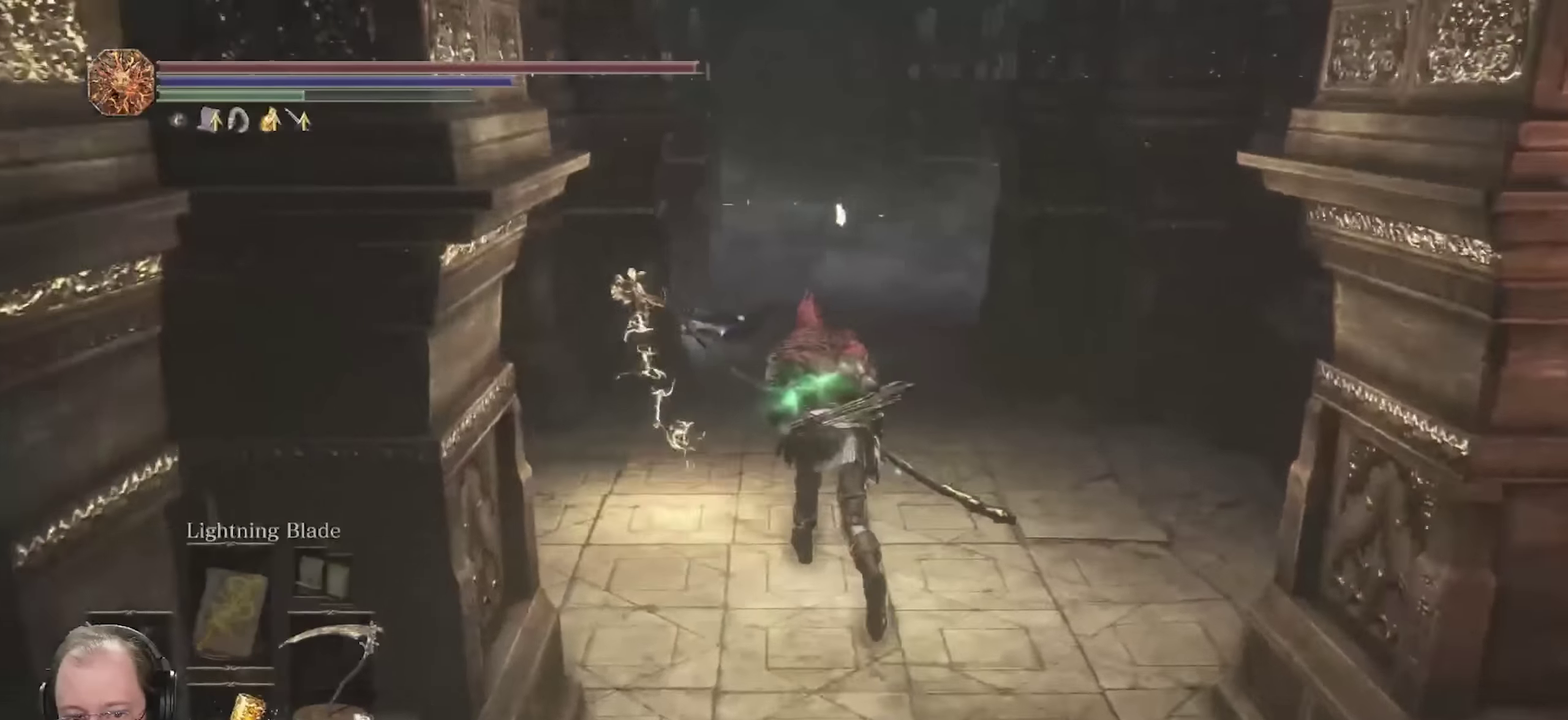
{"dt_ms": 700, "buttons": ["B"], "left_stick": "up", "right_stick": "center", "events": []}
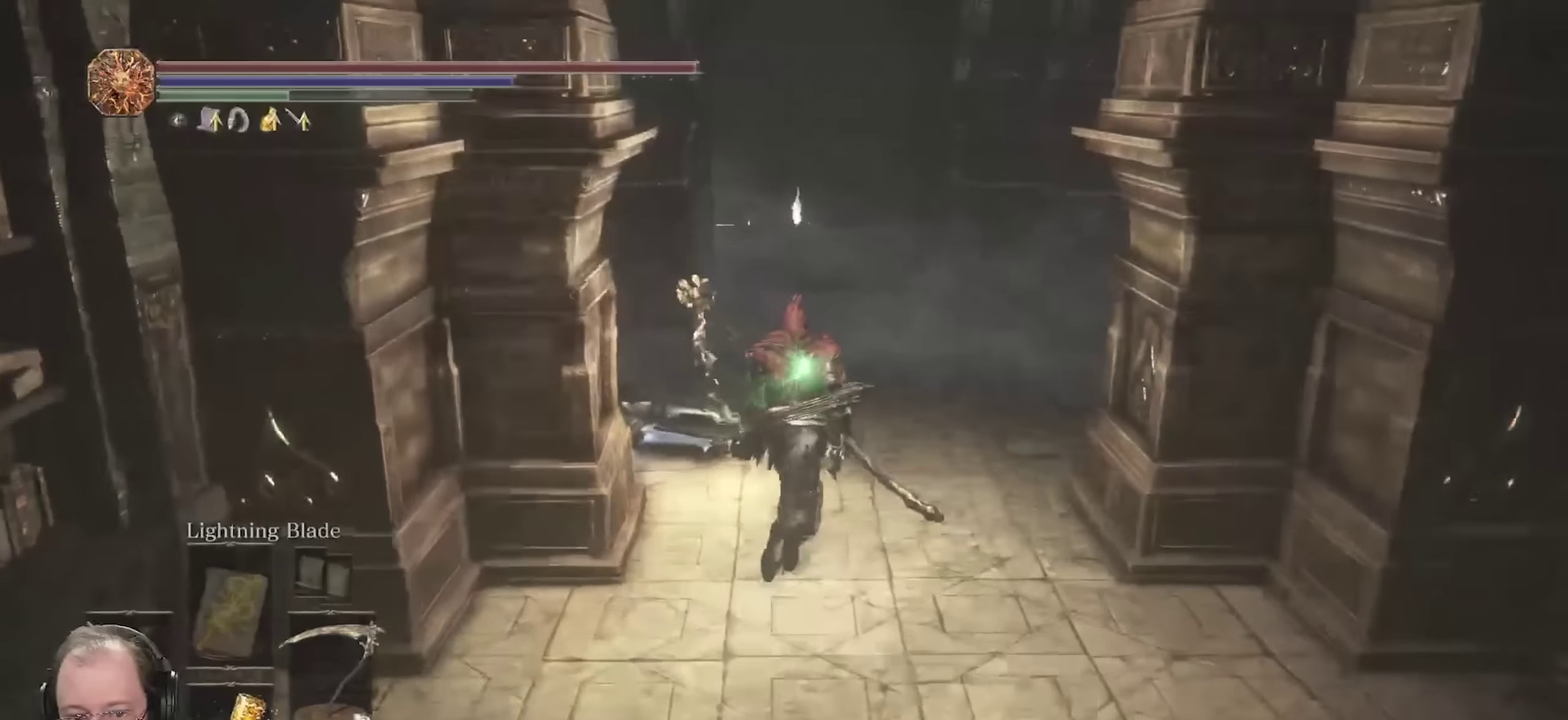
{"dt_ms": 250, "buttons": ["B"], "left_stick": "up", "right_stick": "left", "events": [[50, "right_stick", "left"]]}
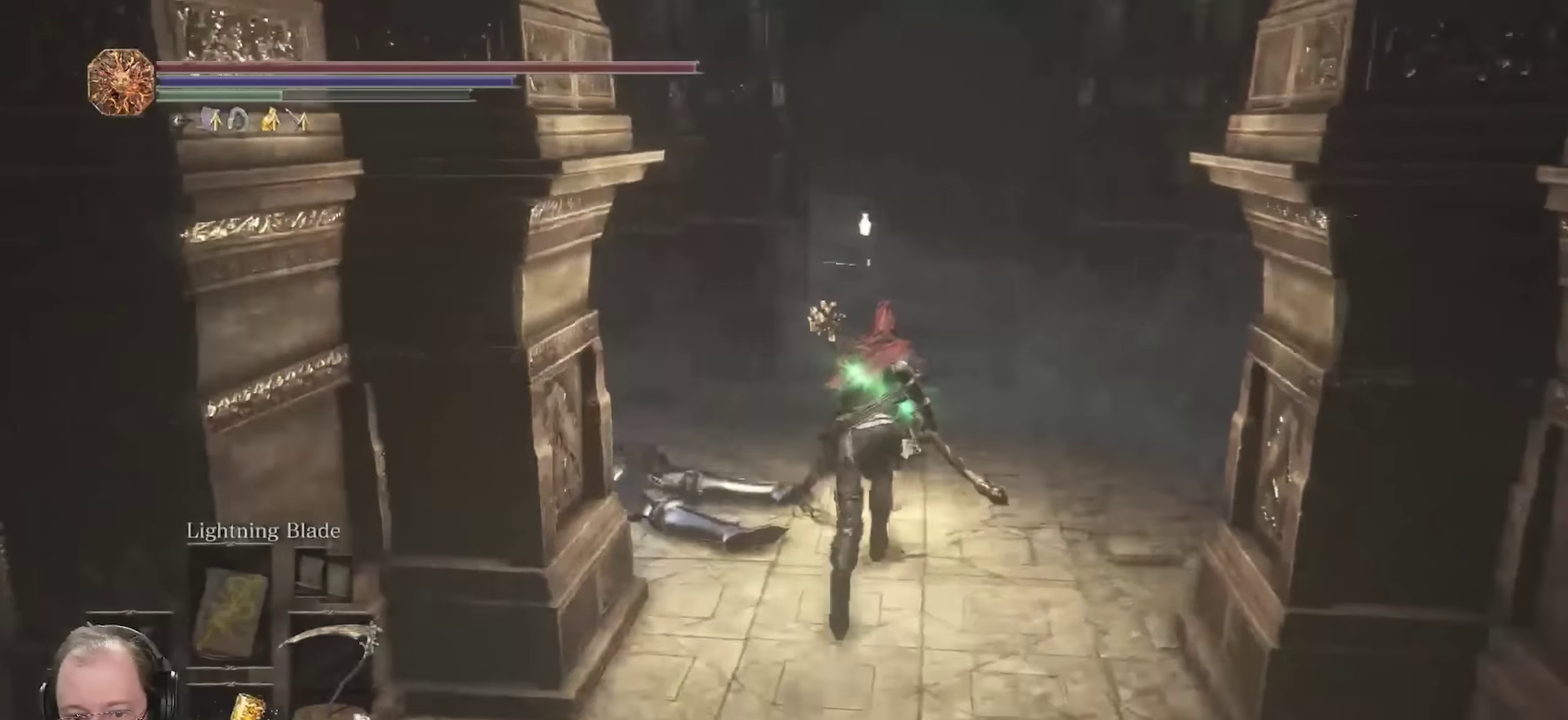
{"dt_ms": 550, "buttons": ["B"], "left_stick": "up", "right_stick": "left", "events": [[100, "left_stick", "up-left"], [383, "A", "down"], [417, "left_stick", "up"], [450, "A", "up"]]}
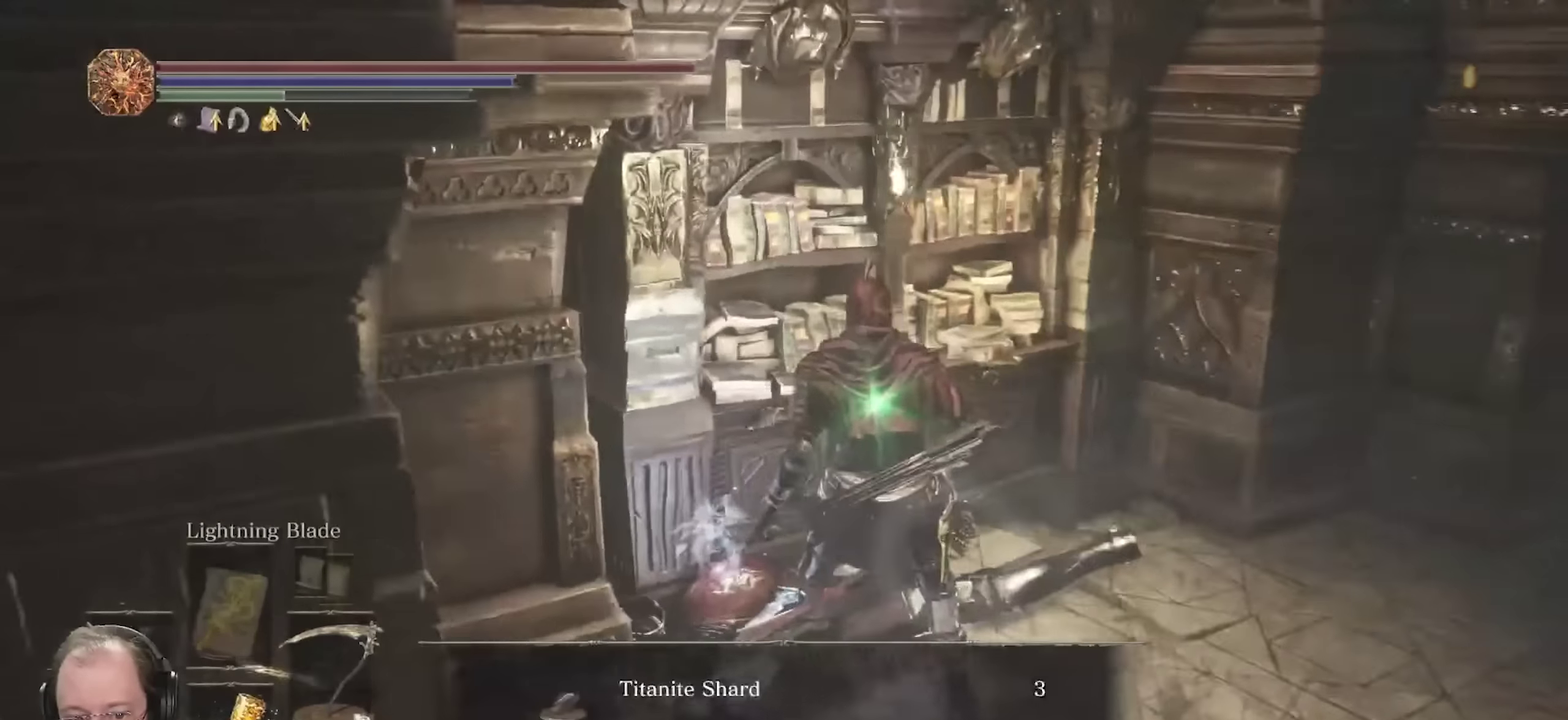
{"dt_ms": 700, "buttons": ["A", "B"], "left_stick": "up", "right_stick": "right", "events": [[50, "left_stick", "up-right"], [133, "right_stick", "down-right"], [367, "right_stick", "right"], [600, "A", "down"], [667, "left_stick", "up"]]}
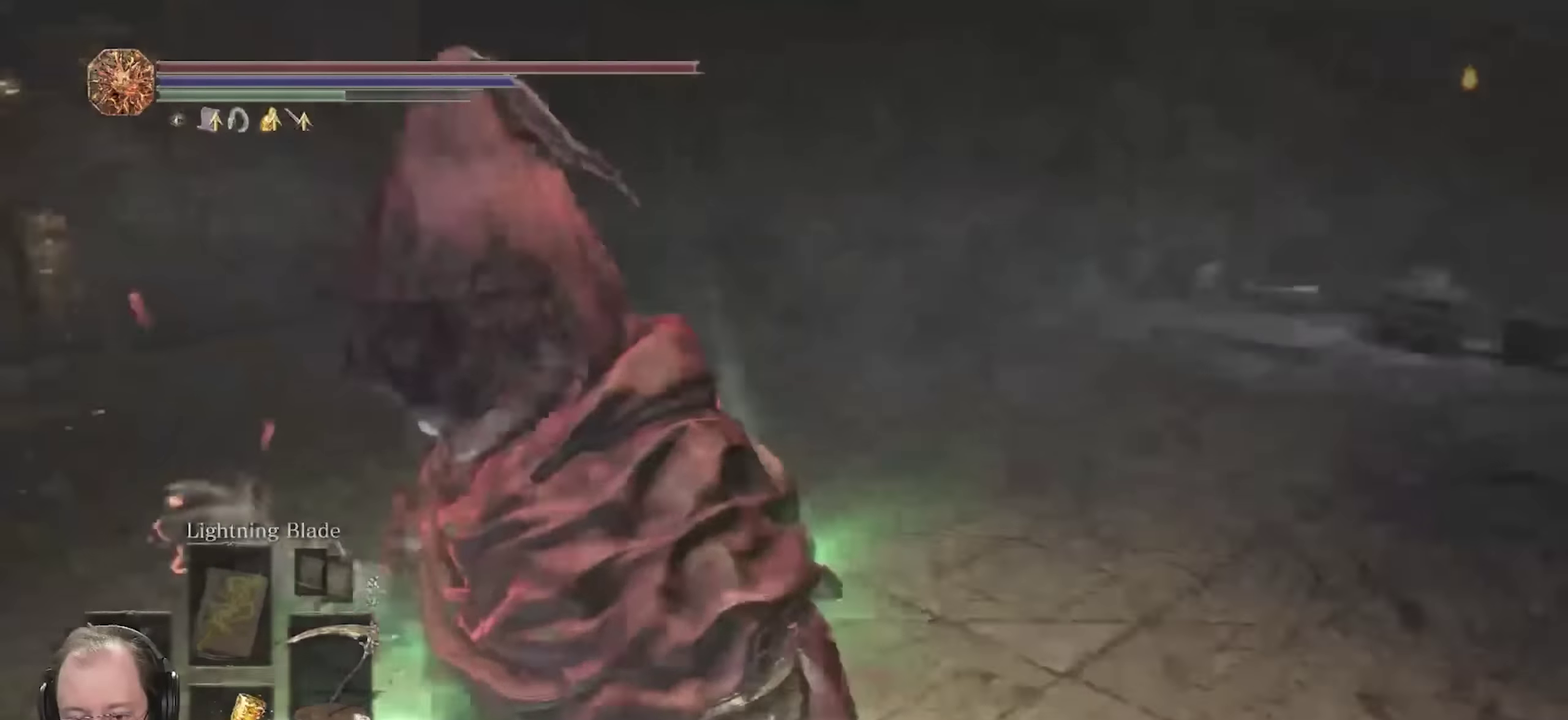
{"dt_ms": 250, "buttons": ["B"], "left_stick": "up", "right_stick": "center", "events": [[17, "A", "up"], [33, "right_stick", "center"]]}
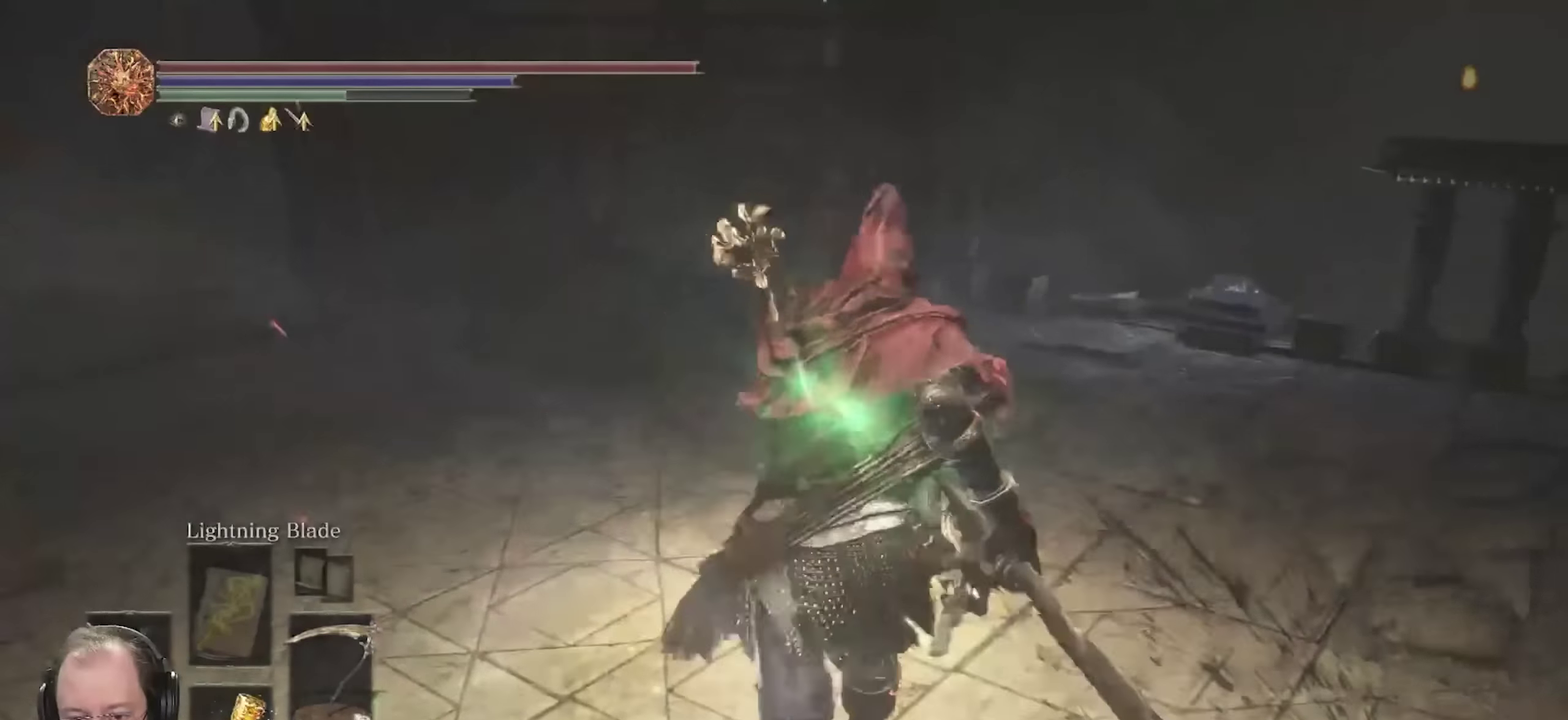
{"dt_ms": 450, "buttons": ["B"], "left_stick": "up-right", "right_stick": "center", "events": [[433, "left_stick", "up-right"]]}
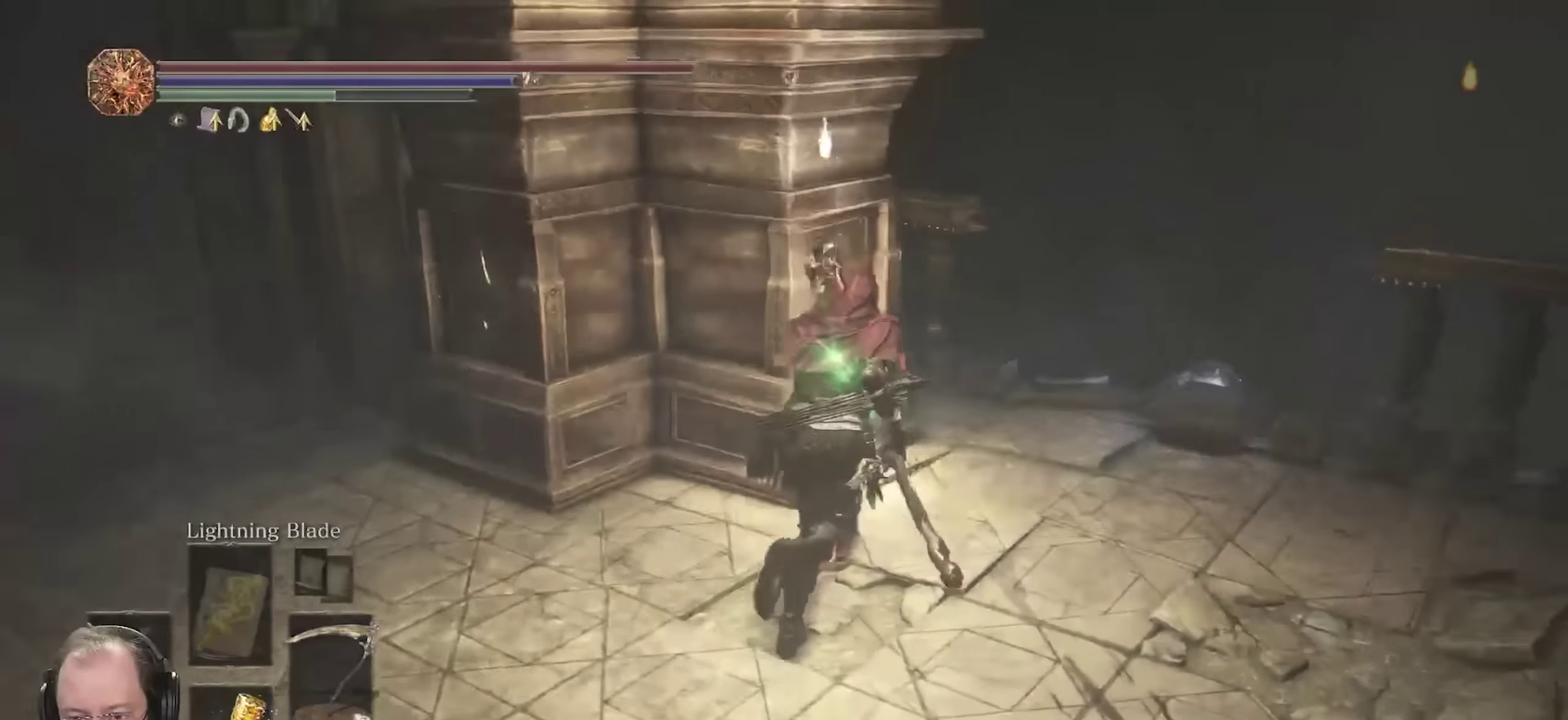
{"dt_ms": 700, "buttons": [], "left_stick": "center", "right_stick": "center", "events": [[17, "right_stick", "down"], [167, "right_stick", "center"], [200, "B", "up"], [550, "A", "down"], [650, "A", "up"], [683, "left_stick", "center"]]}
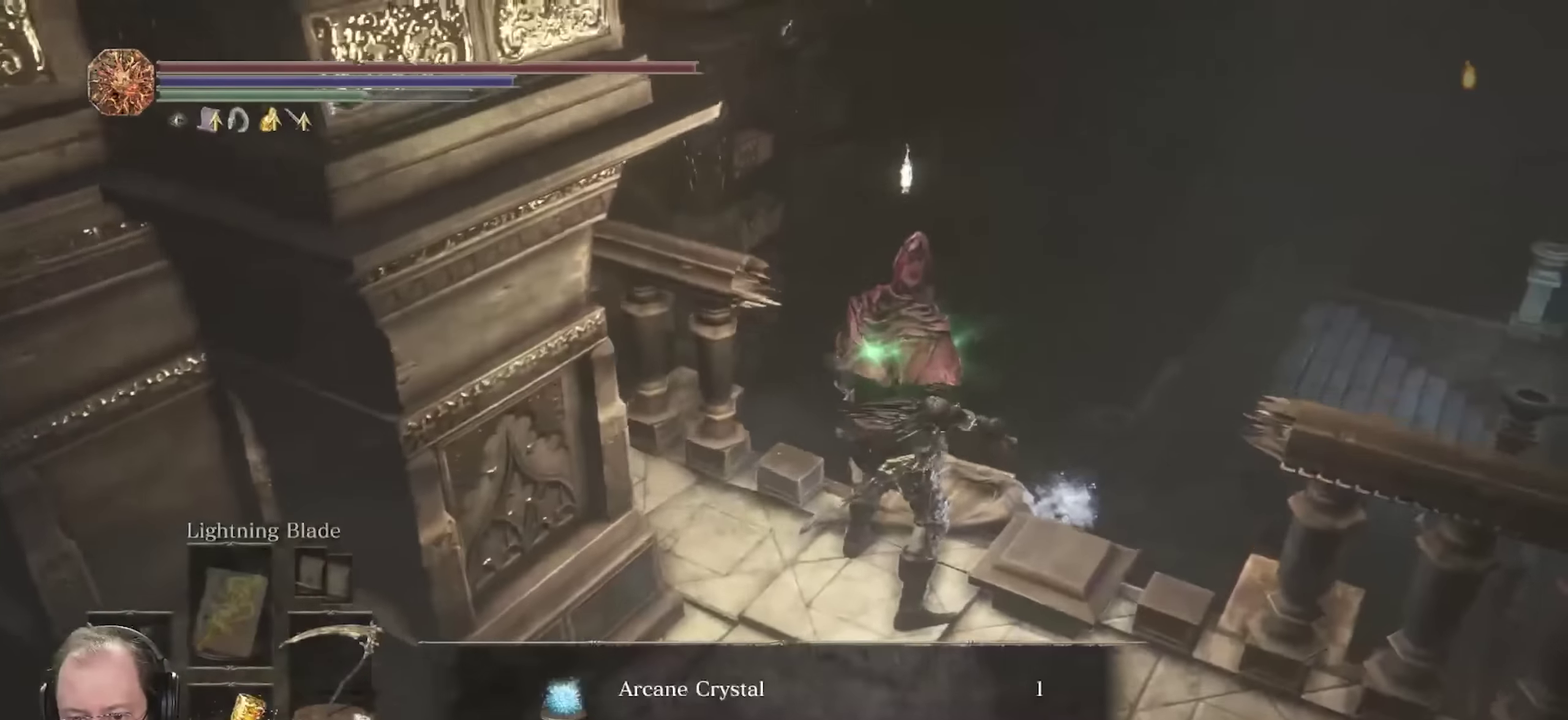
{"dt_ms": 350, "buttons": [], "left_stick": "down", "right_stick": "center", "events": [[167, "right_stick", "right"], [267, "left_stick", "down"], [317, "right_stick", "center"]]}
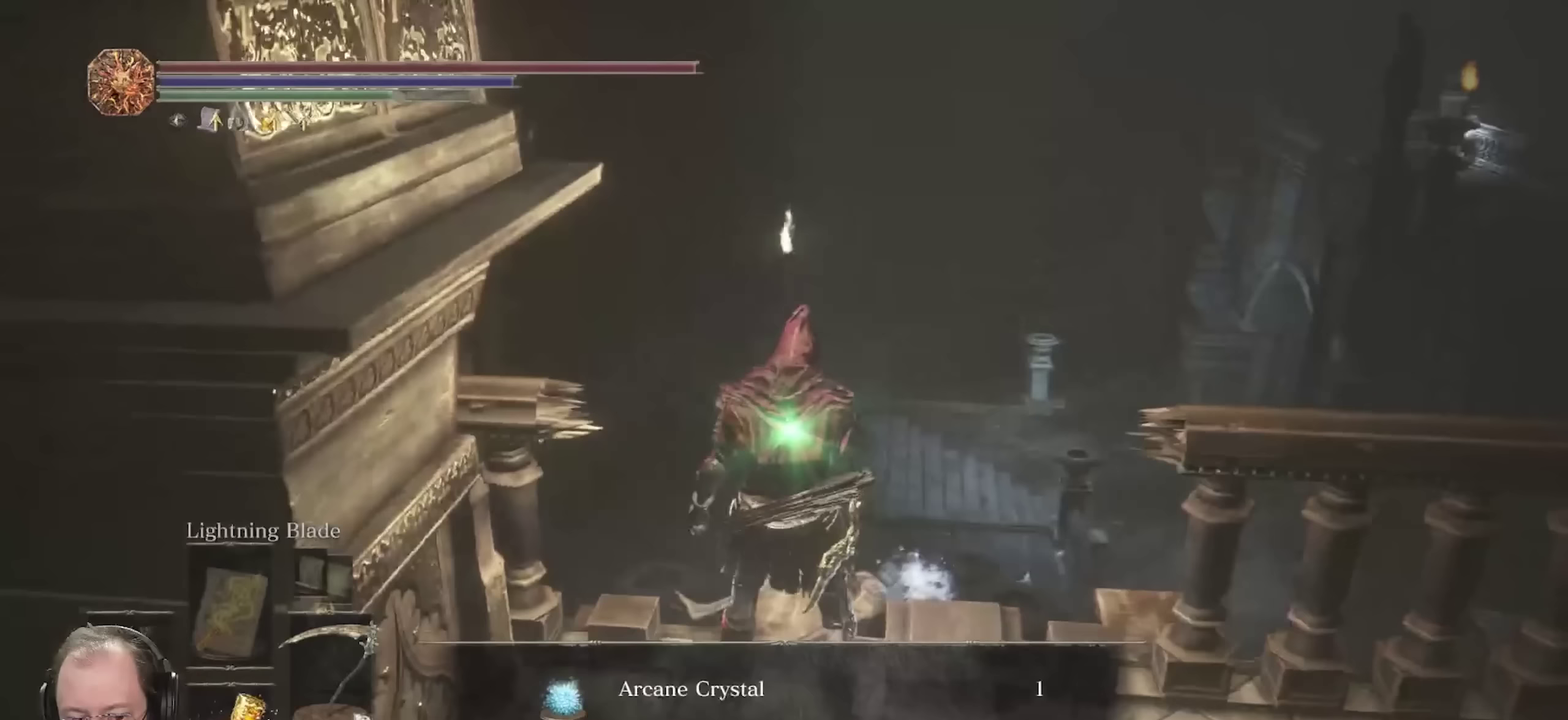
{"dt_ms": 350, "buttons": [], "left_stick": "down", "right_stick": "center", "events": [[150, "A", "down"], [250, "A", "up"]]}
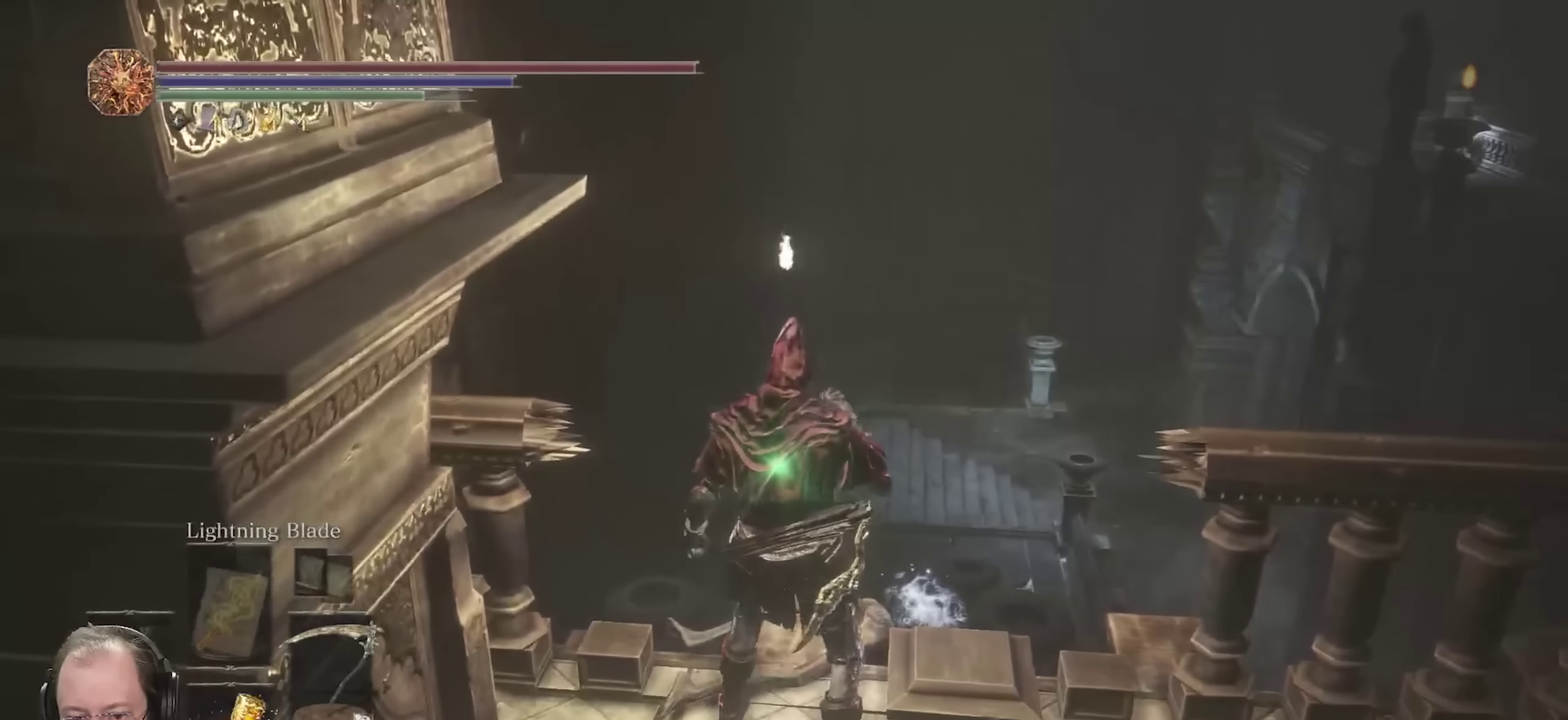
{"dt_ms": 800, "buttons": ["B"], "left_stick": "up-left", "right_stick": "center", "events": [[17, "B", "down"], [267, "right_stick", "left"], [417, "left_stick", "down-left"], [550, "left_stick", "left"], [683, "left_stick", "up-left"], [700, "right_stick", "center"]]}
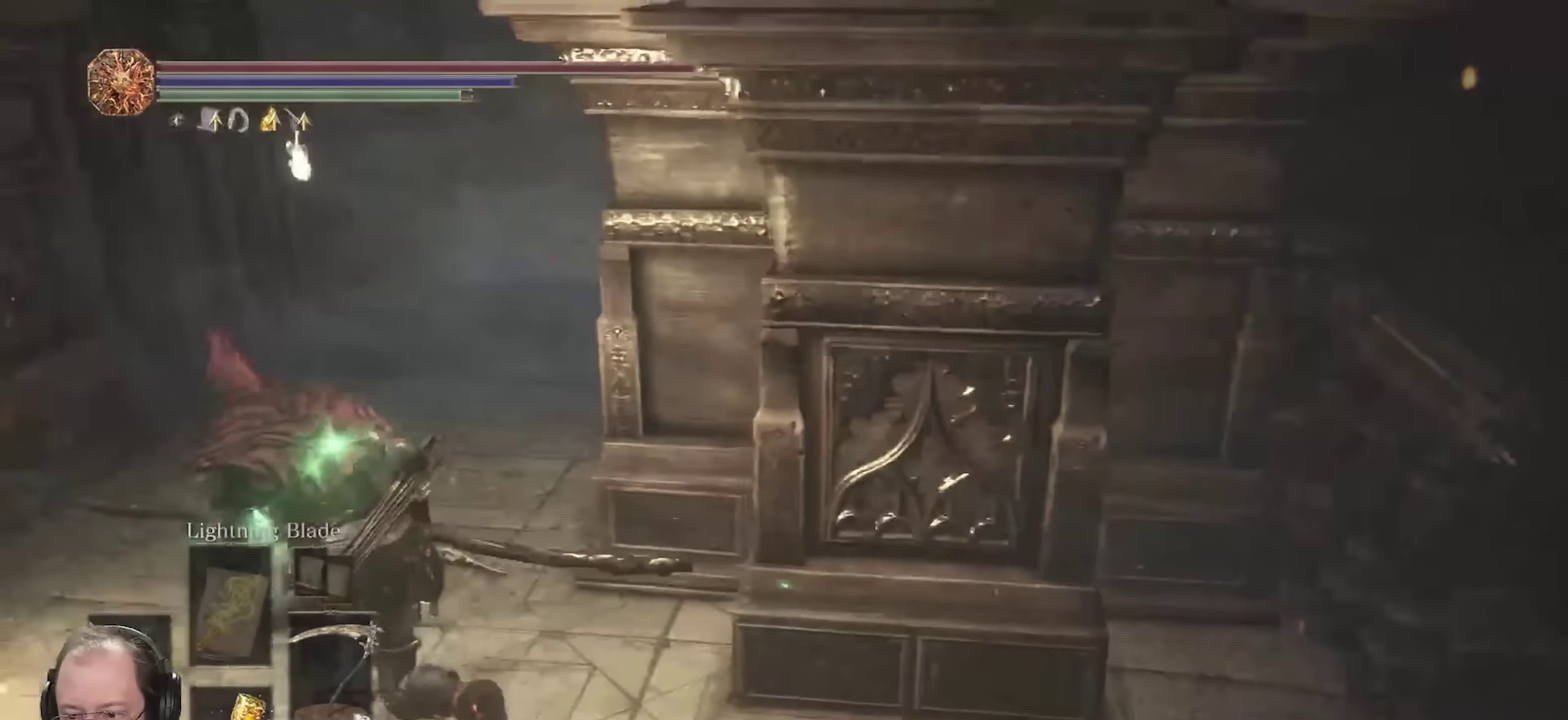
{"dt_ms": 350, "buttons": ["B"], "left_stick": "up", "right_stick": "center", "events": [[100, "right_stick", "right"], [250, "left_stick", "up"], [267, "right_stick", "center"]]}
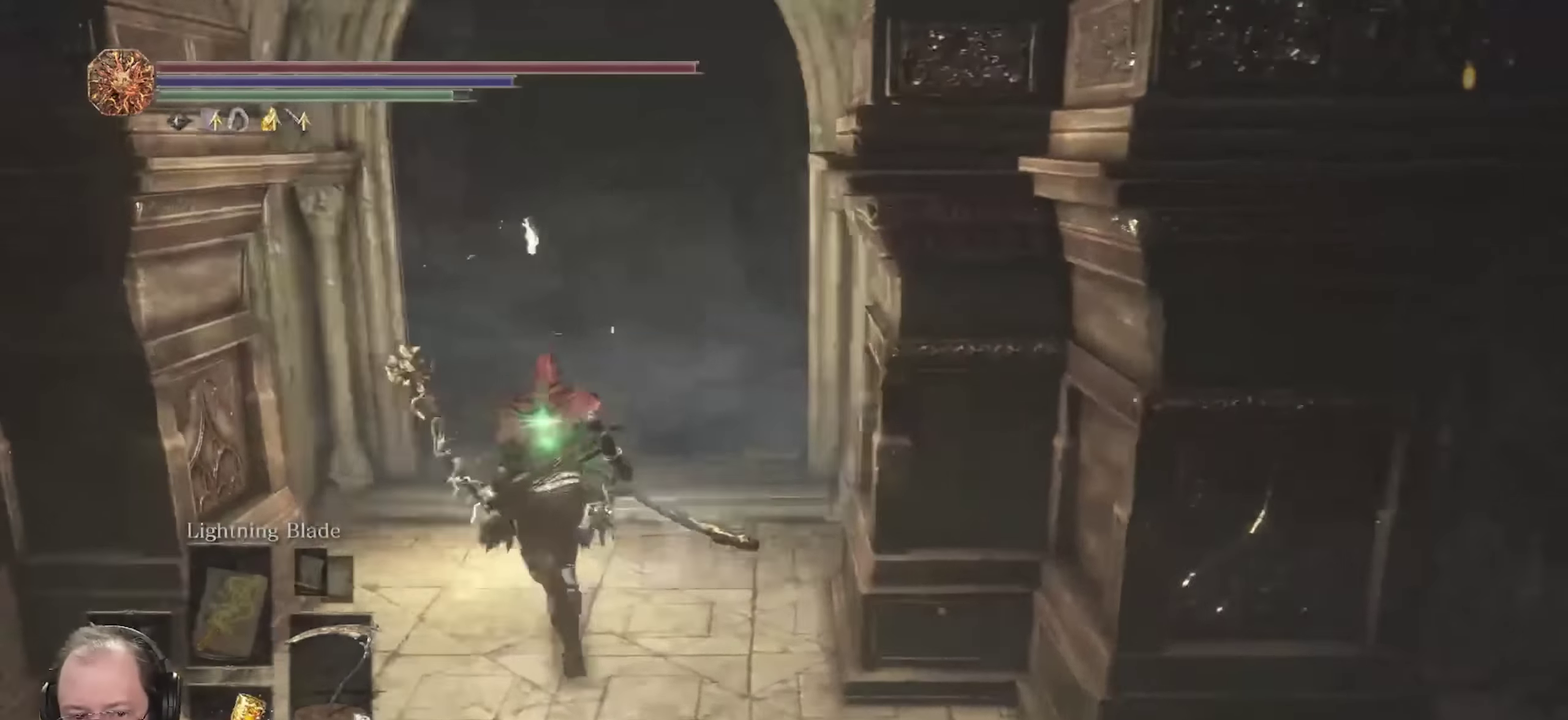
{"dt_ms": 350, "buttons": ["B"], "left_stick": "up", "right_stick": "center", "events": [[217, "right_stick", "right"], [350, "right_stick", "center"]]}
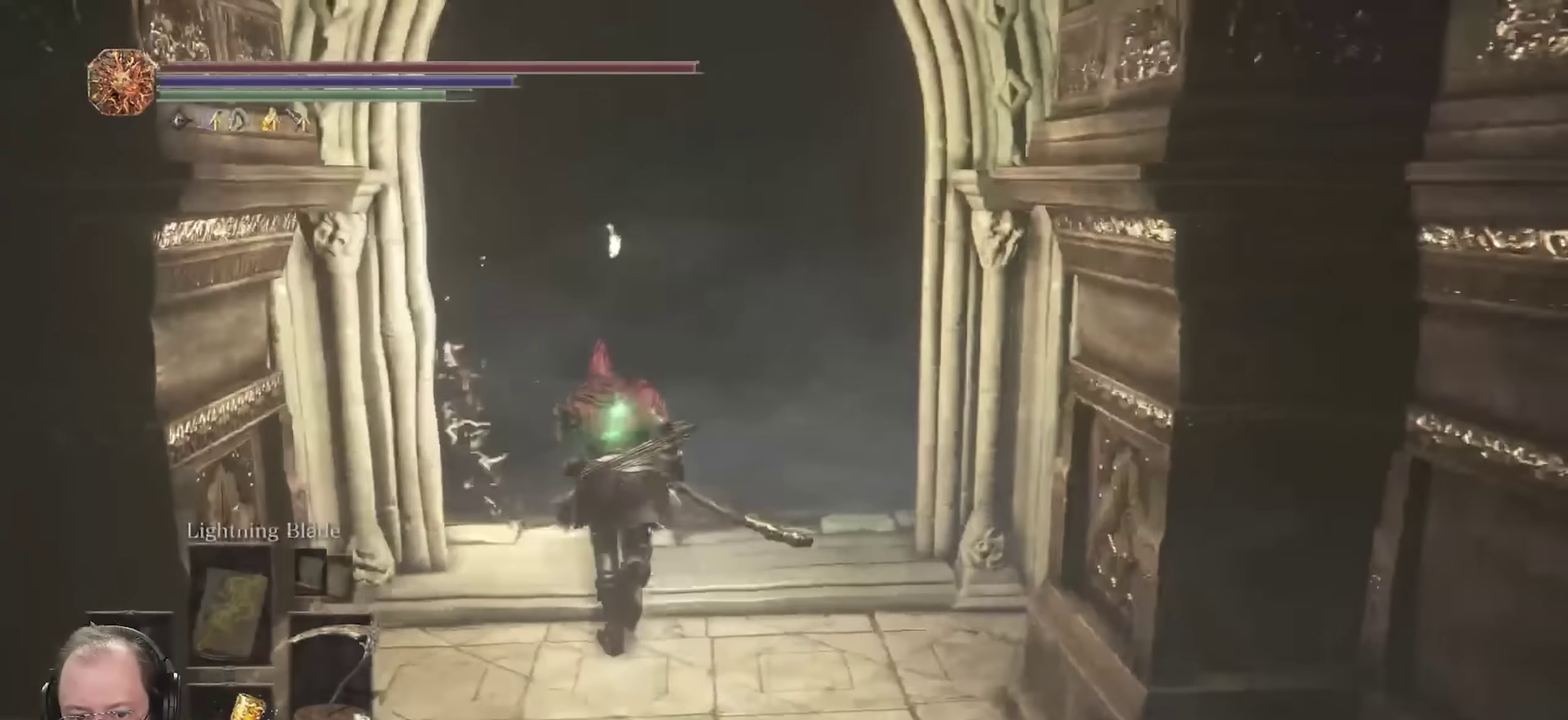
{"dt_ms": 700, "buttons": [], "left_stick": "up", "right_stick": "center", "events": [[283, "B", "up"]]}
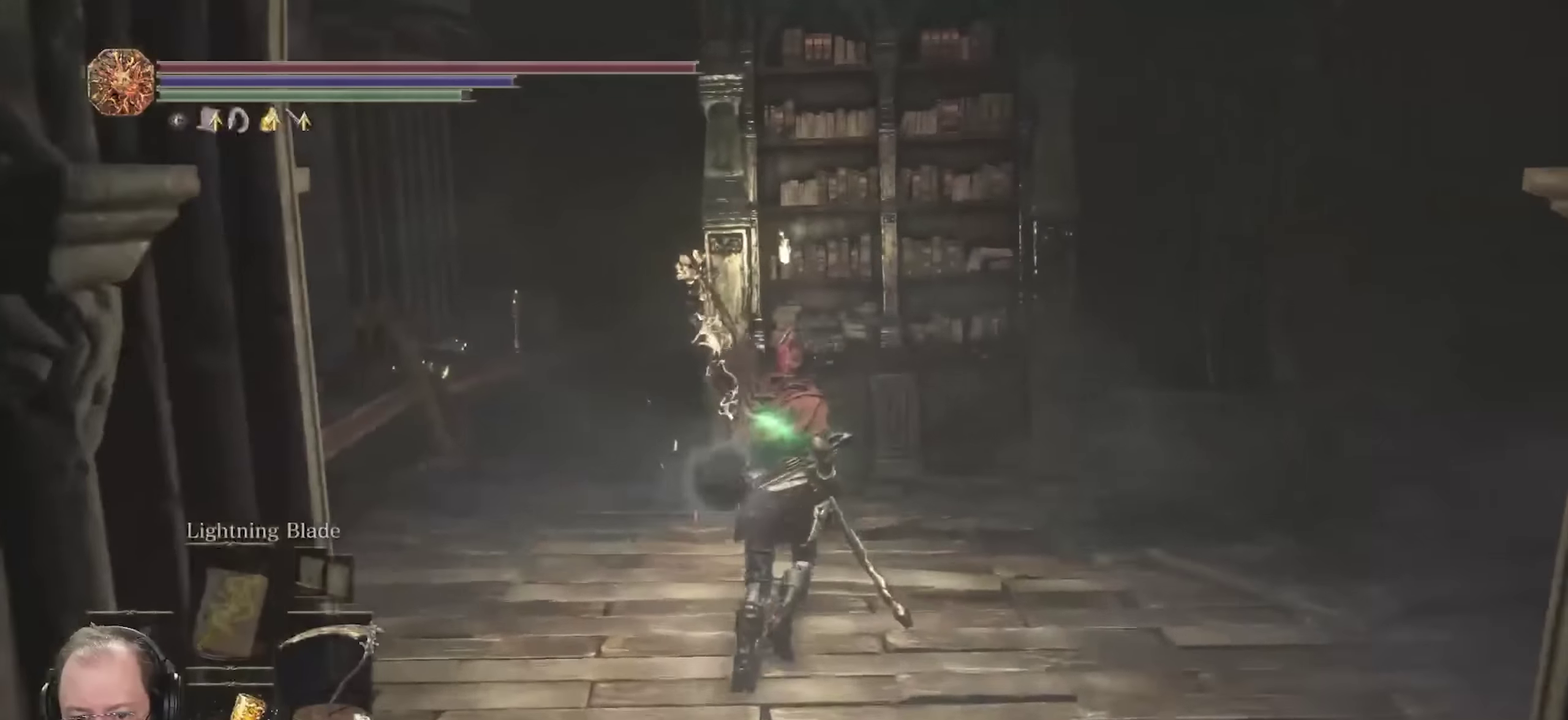
{"dt_ms": 700, "buttons": [], "left_stick": "up-right", "right_stick": "center", "events": [[133, "right_stick", "right"], [183, "left_stick", "up-right"], [633, "right_stick", "center"]]}
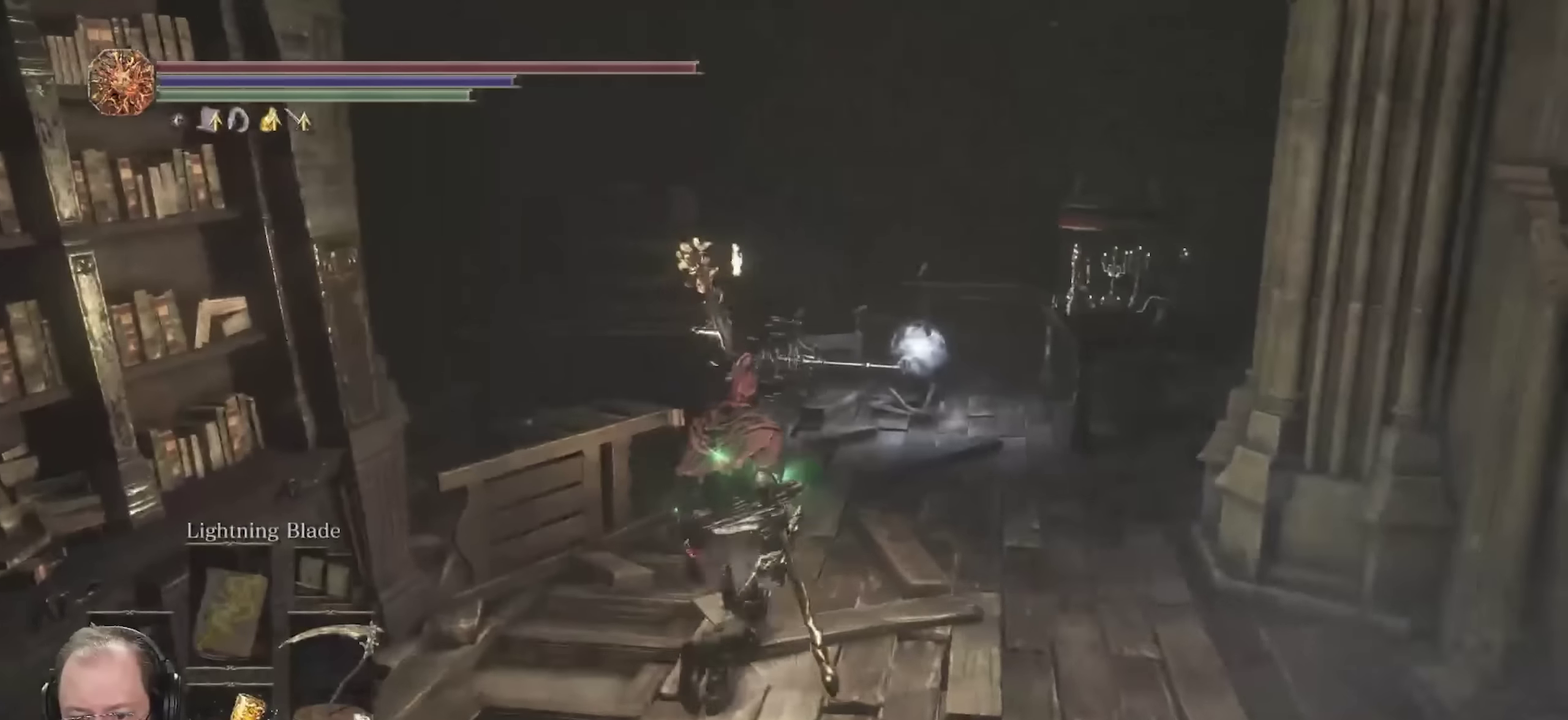
{"dt_ms": 250, "buttons": [], "left_stick": "up", "right_stick": "center", "events": [[67, "left_stick", "up"]]}
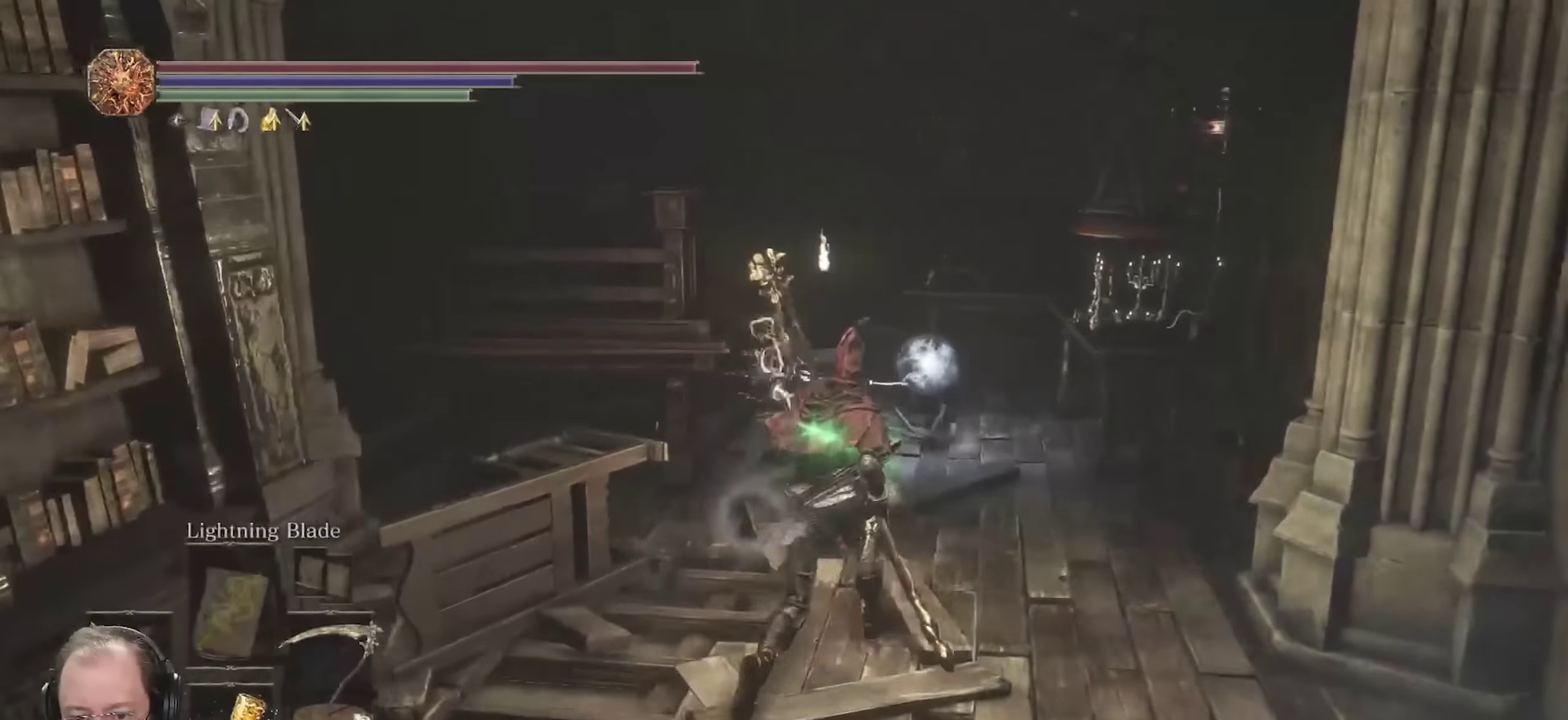
{"dt_ms": 550, "buttons": ["B"], "left_stick": "up", "right_stick": "center", "events": [[100, "B", "down"]]}
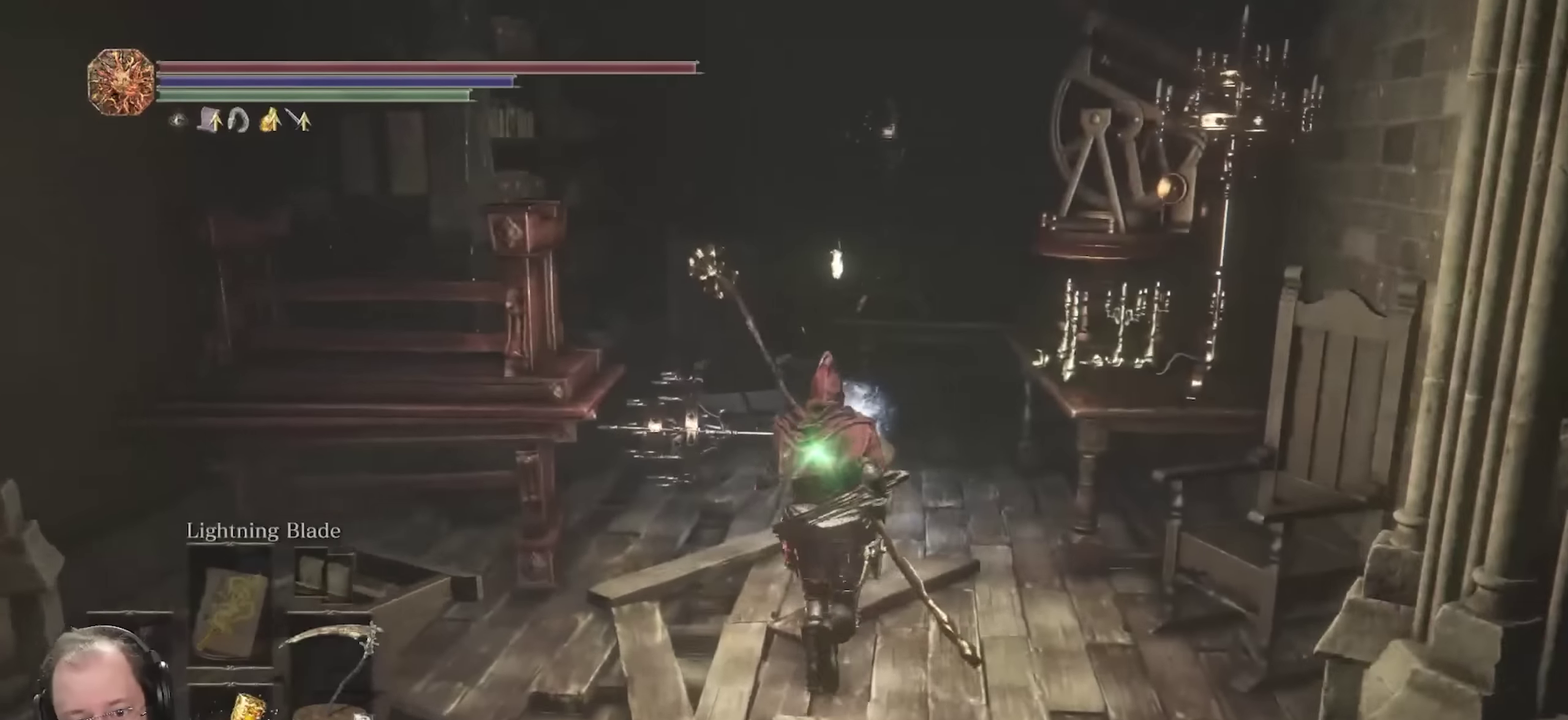
{"dt_ms": 700, "buttons": ["B"], "left_stick": "up-left", "right_stick": "left", "events": [[433, "A", "down"], [533, "A", "up"], [617, "left_stick", "up-left"], [667, "right_stick", "left"]]}
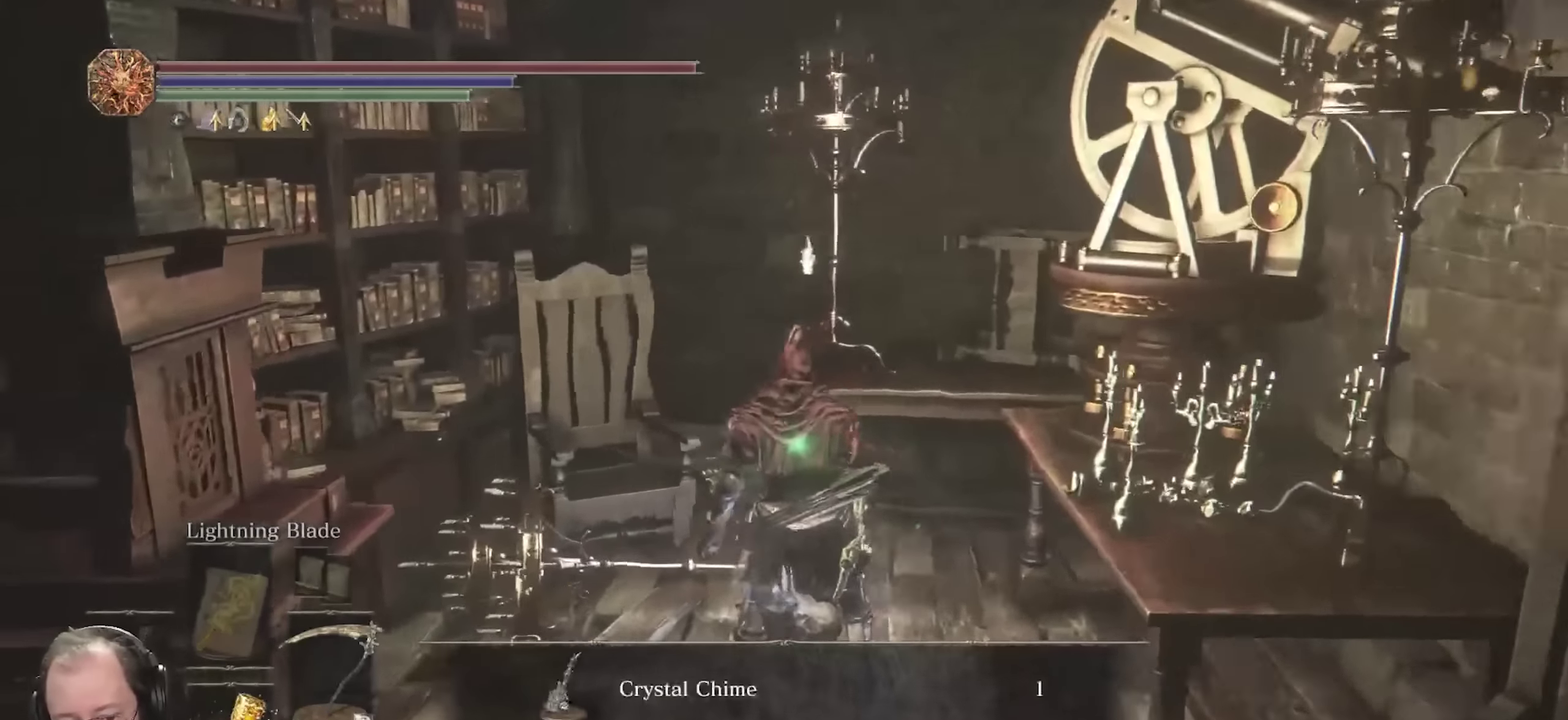
{"dt_ms": 250, "buttons": ["B"], "left_stick": "up-left", "right_stick": "left", "events": []}
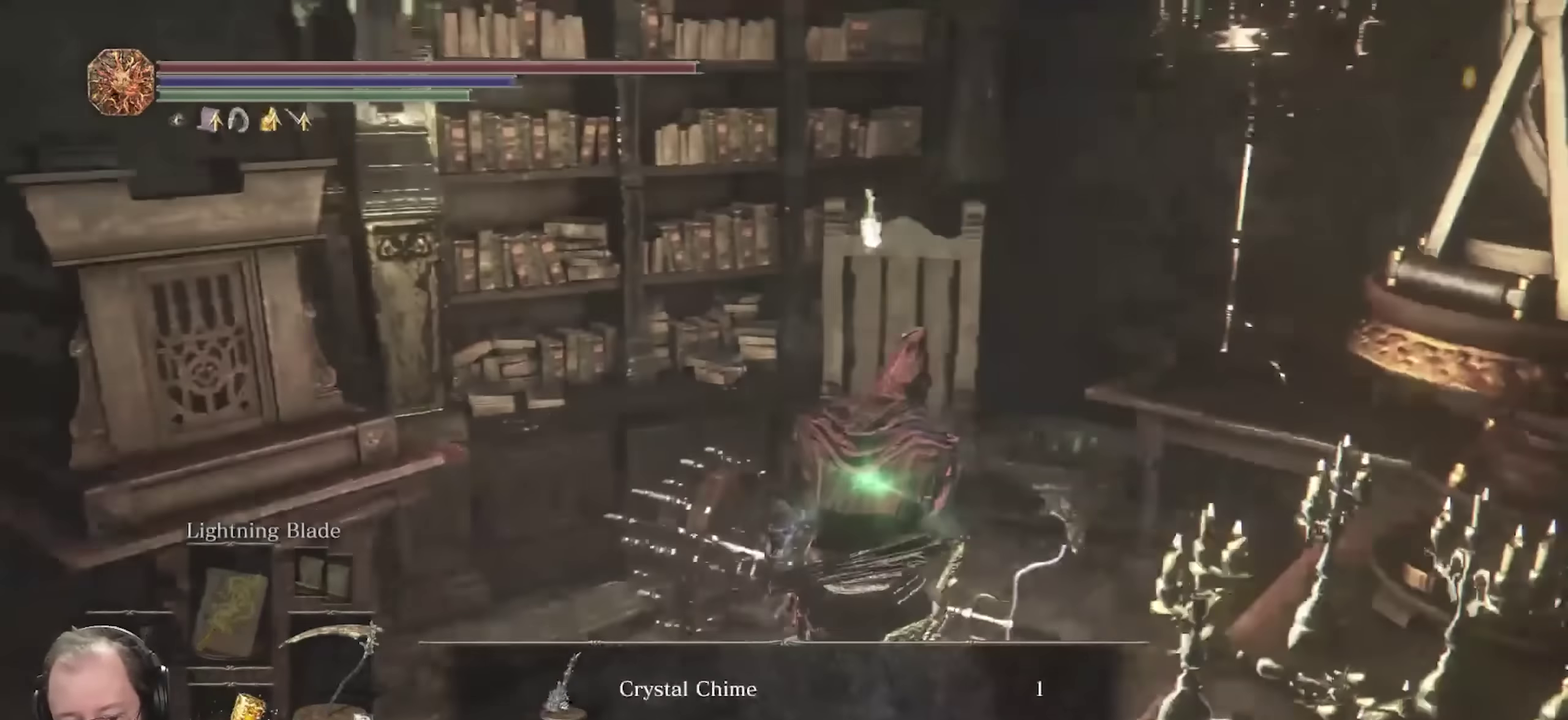
{"dt_ms": 450, "buttons": ["A", "B"], "left_stick": "up", "right_stick": "down-left"}
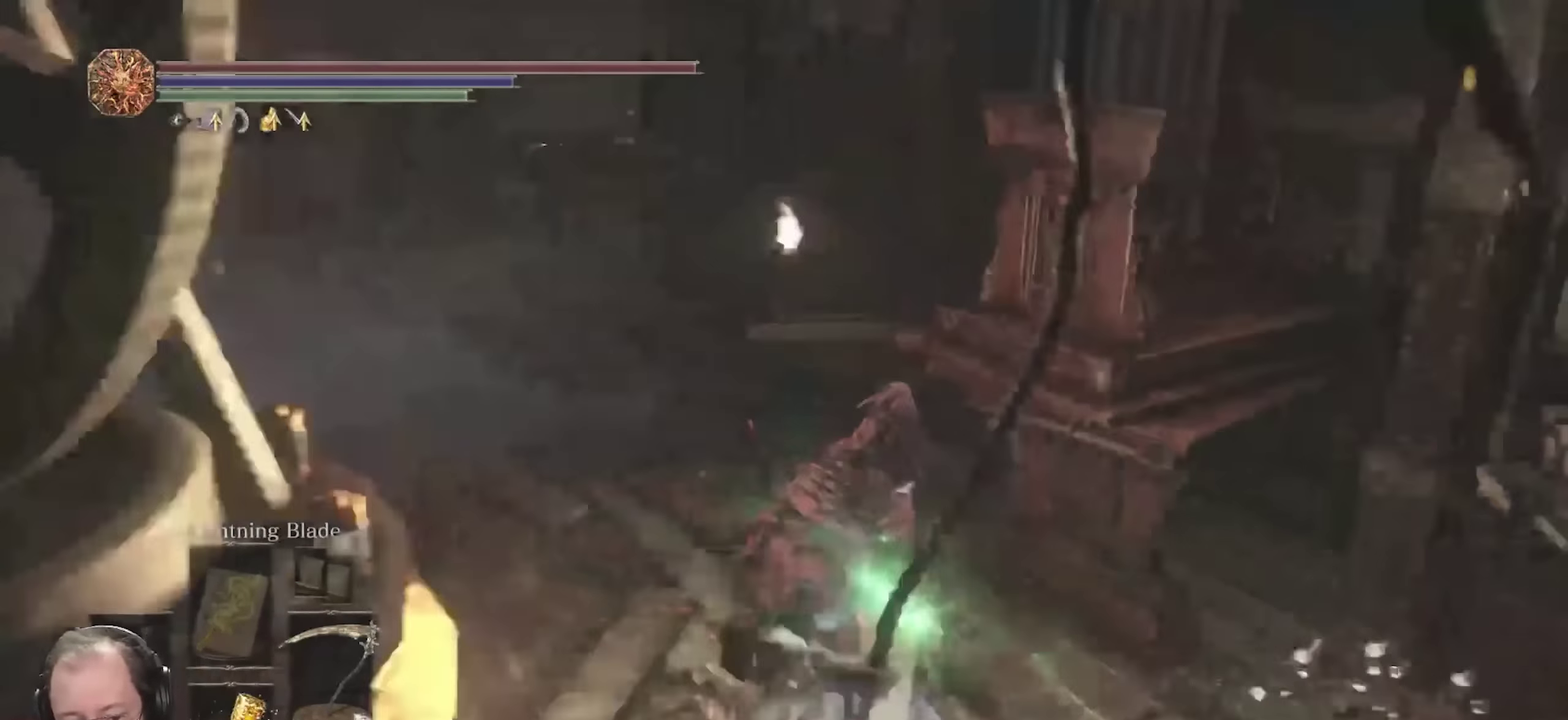
{"dt_ms": 700, "buttons": ["B"], "left_stick": "up", "right_stick": "center"}
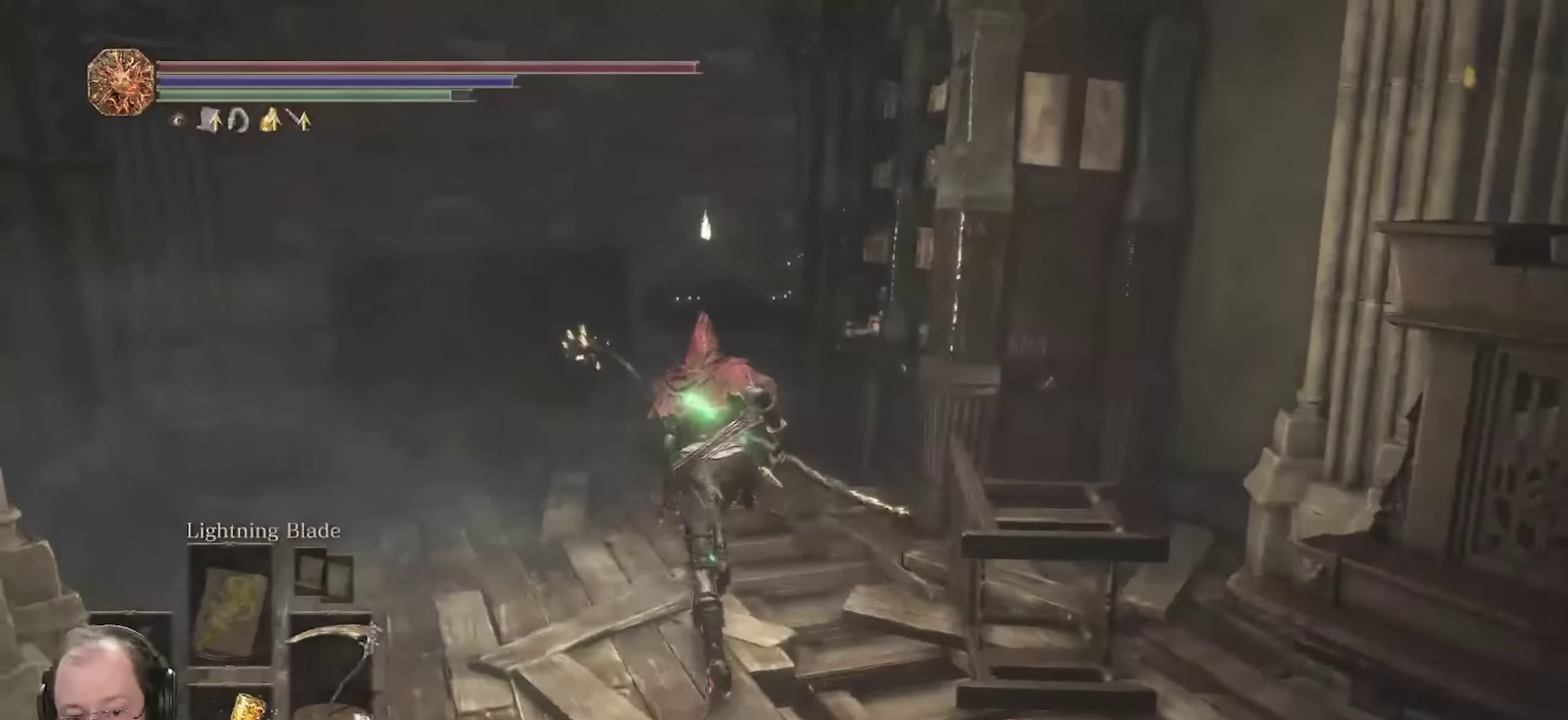
{"dt_ms": 350, "buttons": ["B"], "left_stick": "up-left", "right_stick": "left", "events": [[300, "left_stick", "up-left"], [300, "right_stick", "left"]]}
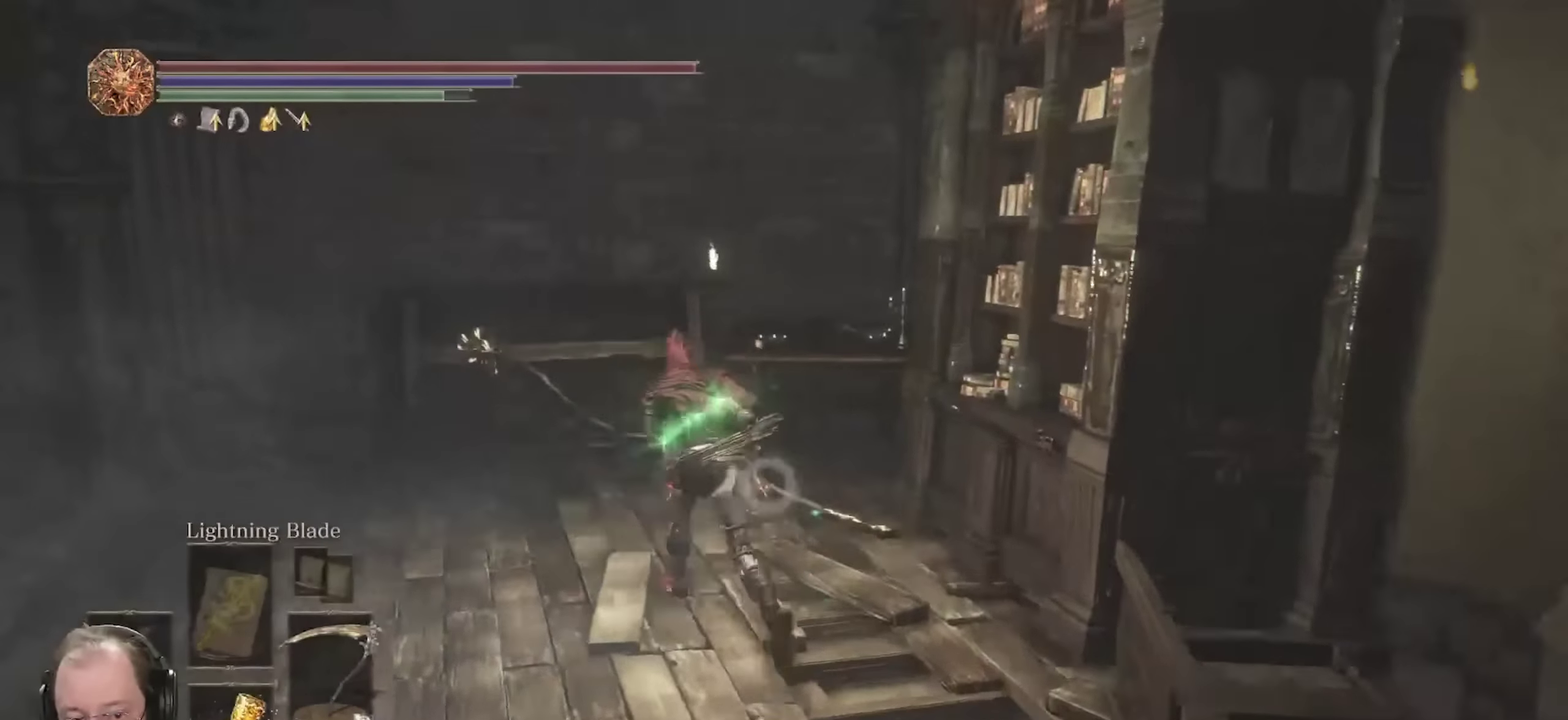
{"dt_ms": 350, "buttons": ["B"], "left_stick": "up-left", "right_stick": "left", "events": []}
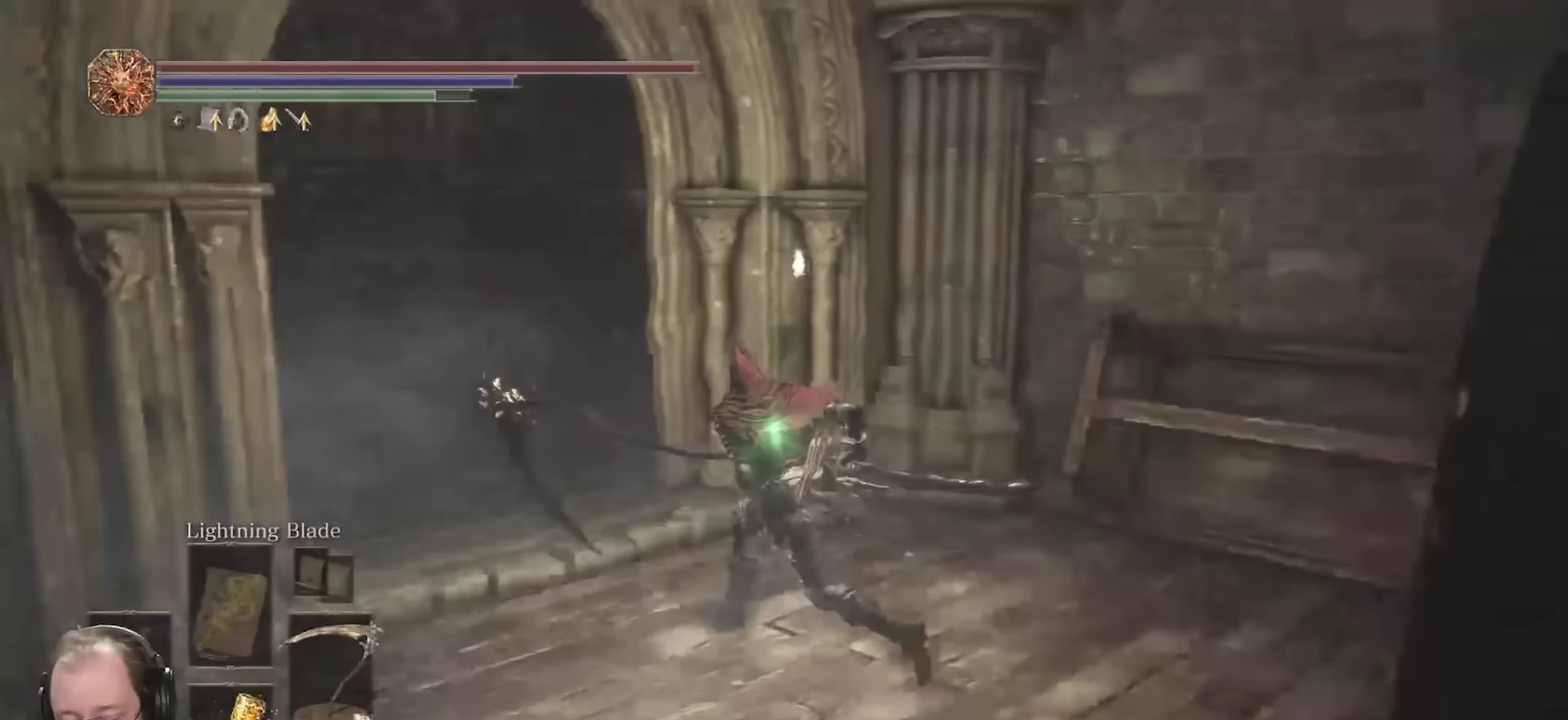
{"dt_ms": 800, "buttons": ["B"], "left_stick": "up", "right_stick": "center", "events": [[150, "right_stick", "center"], [350, "left_stick", "up"], [550, "right_stick", "left"], [750, "right_stick", "center"]]}
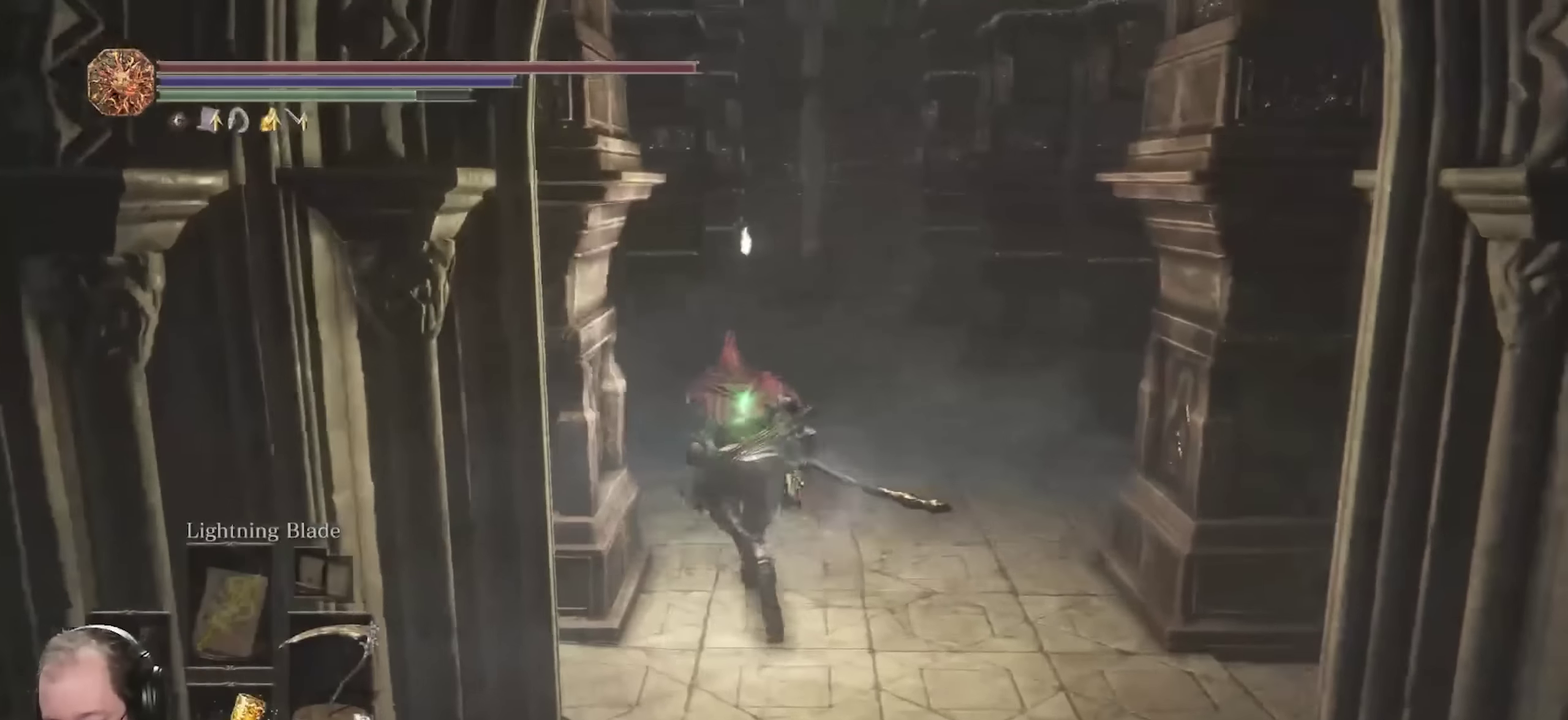
{"dt_ms": 350, "buttons": ["B"], "left_stick": "up", "right_stick": "center", "events": []}
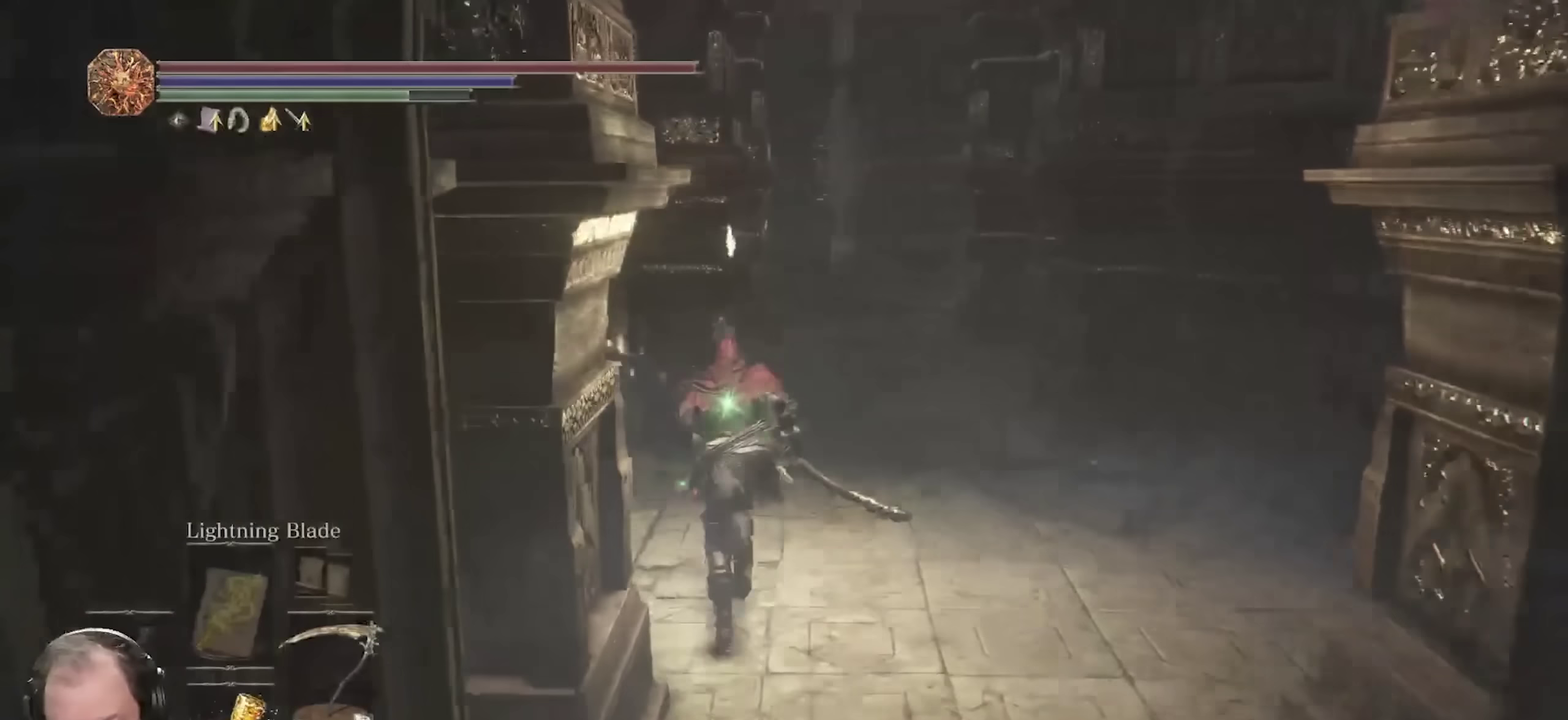
{"dt_ms": 350, "buttons": ["B"], "left_stick": "up", "right_stick": "center", "events": []}
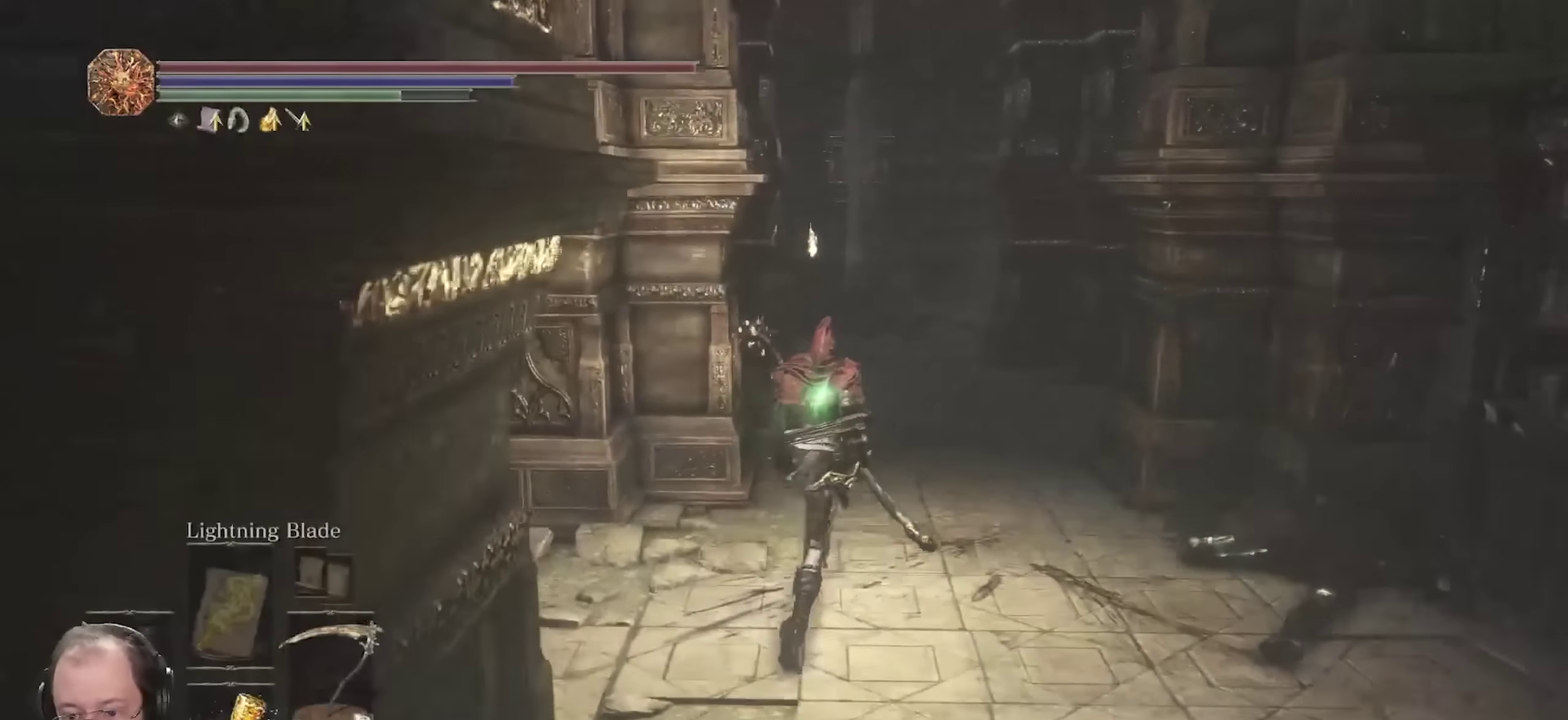
{"dt_ms": 700, "buttons": ["A"], "left_stick": "up", "right_stick": "center", "events": [[317, "B", "up"], [450, "START", "down"], [583, "START", "up"], [667, "A", "down"]]}
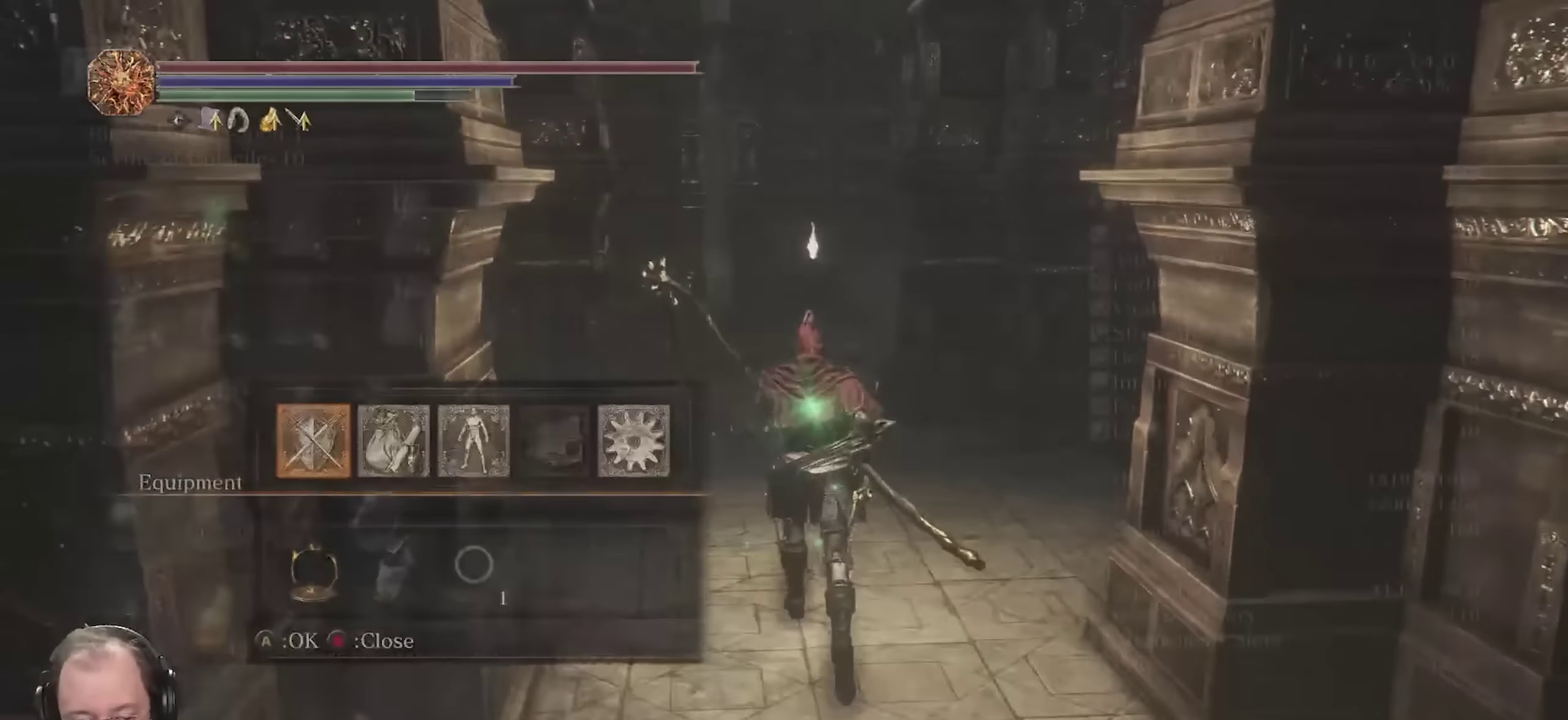
{"dt_ms": 700, "buttons": [], "left_stick": "center", "right_stick": "center", "events": [[67, "A", "up"], [133, "left_stick", "center"], [367, "DPAD_DOWN", "down"], [450, "DPAD_DOWN", "up"], [583, "A", "down"], [700, "A", "up"]]}
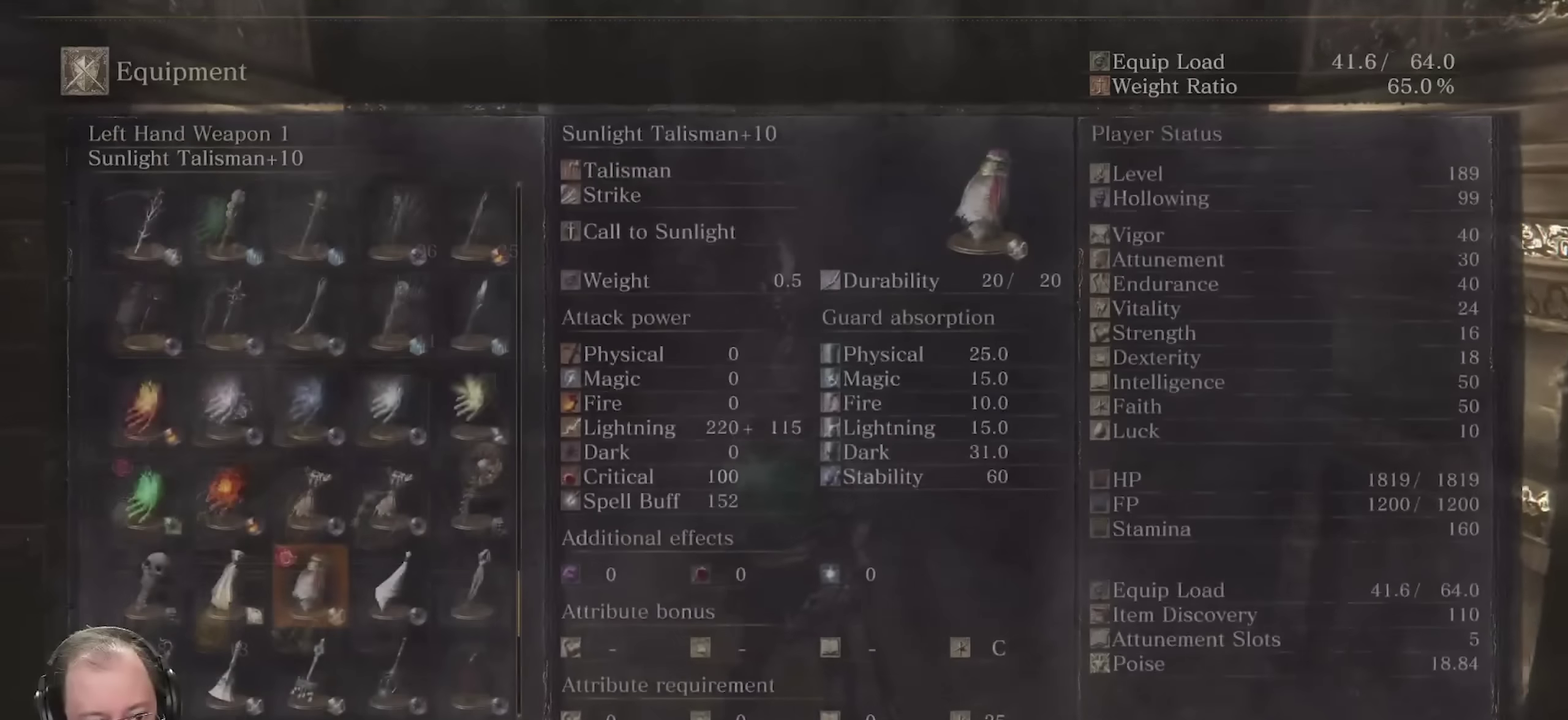
{"dt_ms": 250, "buttons": ["DPAD_DOWN"], "left_stick": "center", "right_stick": "center", "events": [[50, "DPAD_DOWN", "down"]]}
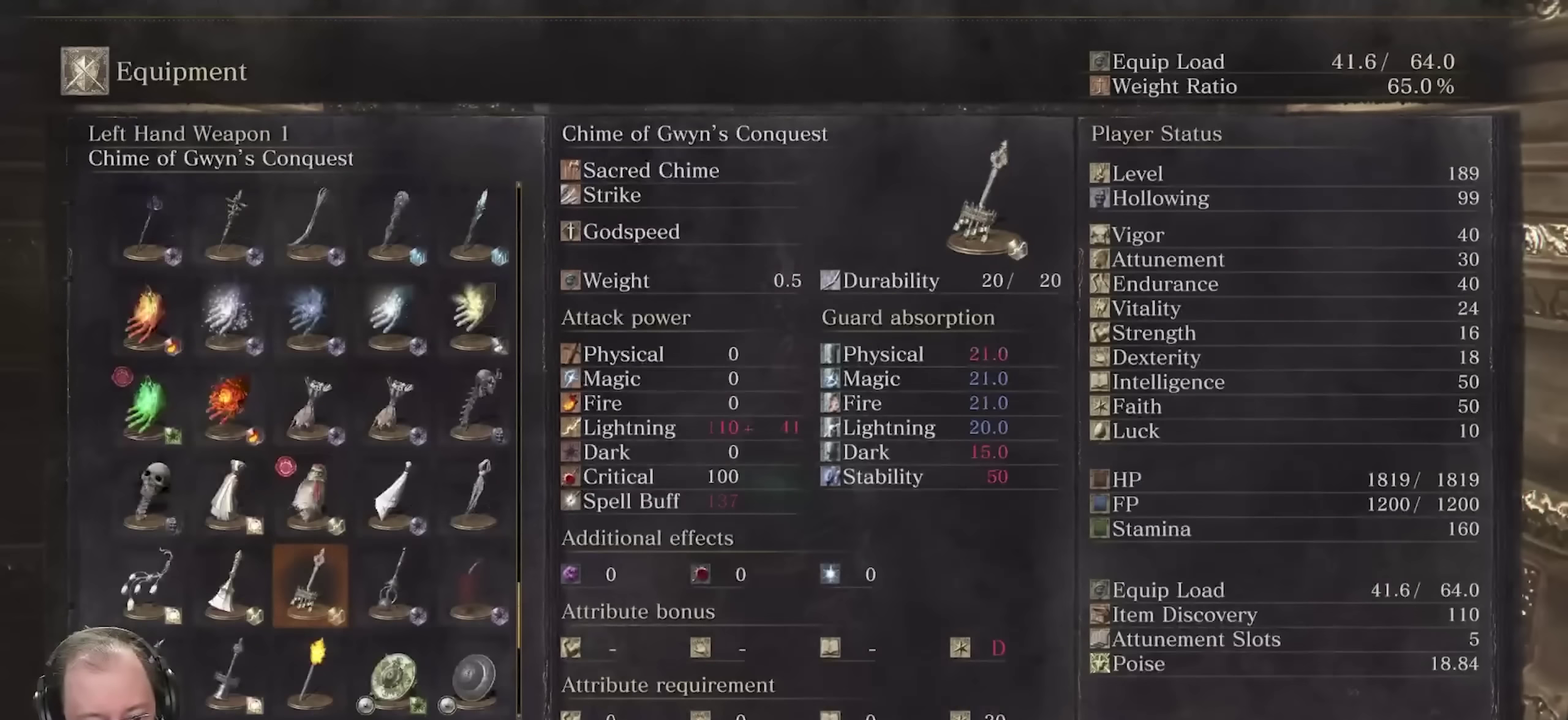
{"dt_ms": 650, "buttons": [], "left_stick": "center", "right_stick": "center", "events": [[333, "DPAD_DOWN", "up"]]}
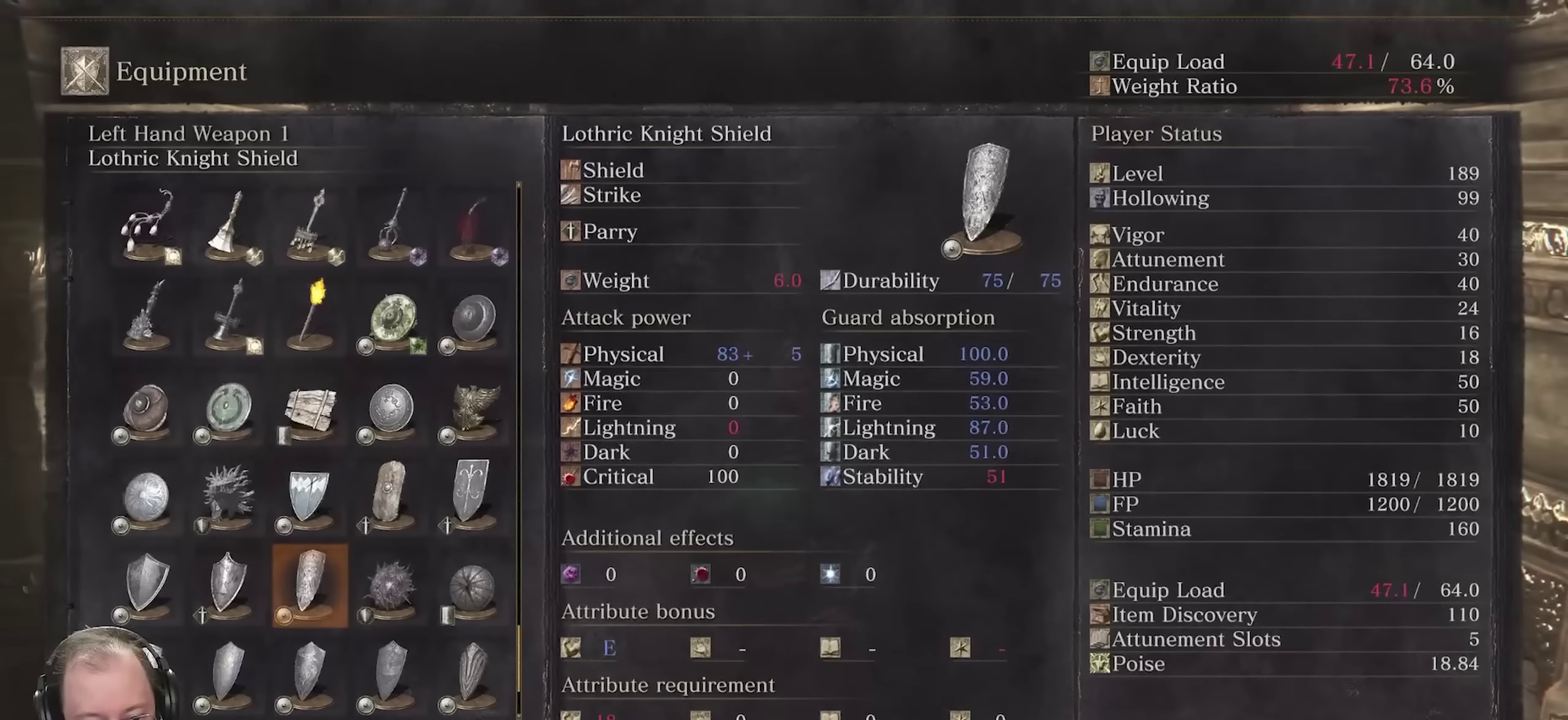
{"dt_ms": 350, "buttons": ["DPAD_DOWN"], "left_stick": "center", "right_stick": "center", "events": [[150, "DPAD_DOWN", "down"], [250, "DPAD_DOWN", "up"], [300, "DPAD_DOWN", "down"]]}